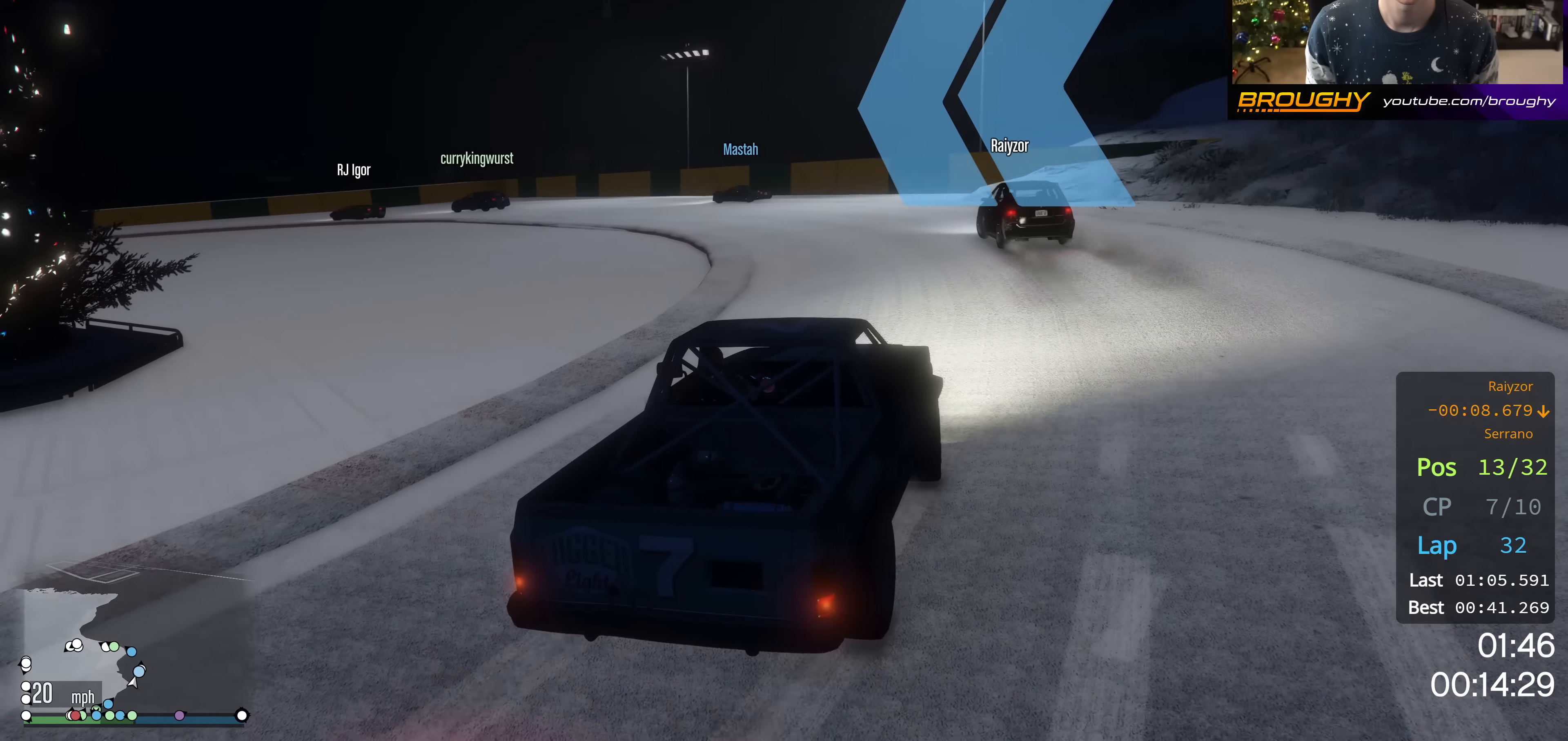
Gameplay with a controller (Xbox layout); each line is a JSON object with the inputs held at the frame after it. "events" lists button and stick changes between this image and that frame as [ms after this image, input, new state], when the widget could be followed in between.
{"buttons": ["R2"], "left_stick": "up-left", "right_stick": "down-left", "events": [[66, "left_stick", "center"], [400, "left_stick", "up-left"]]}
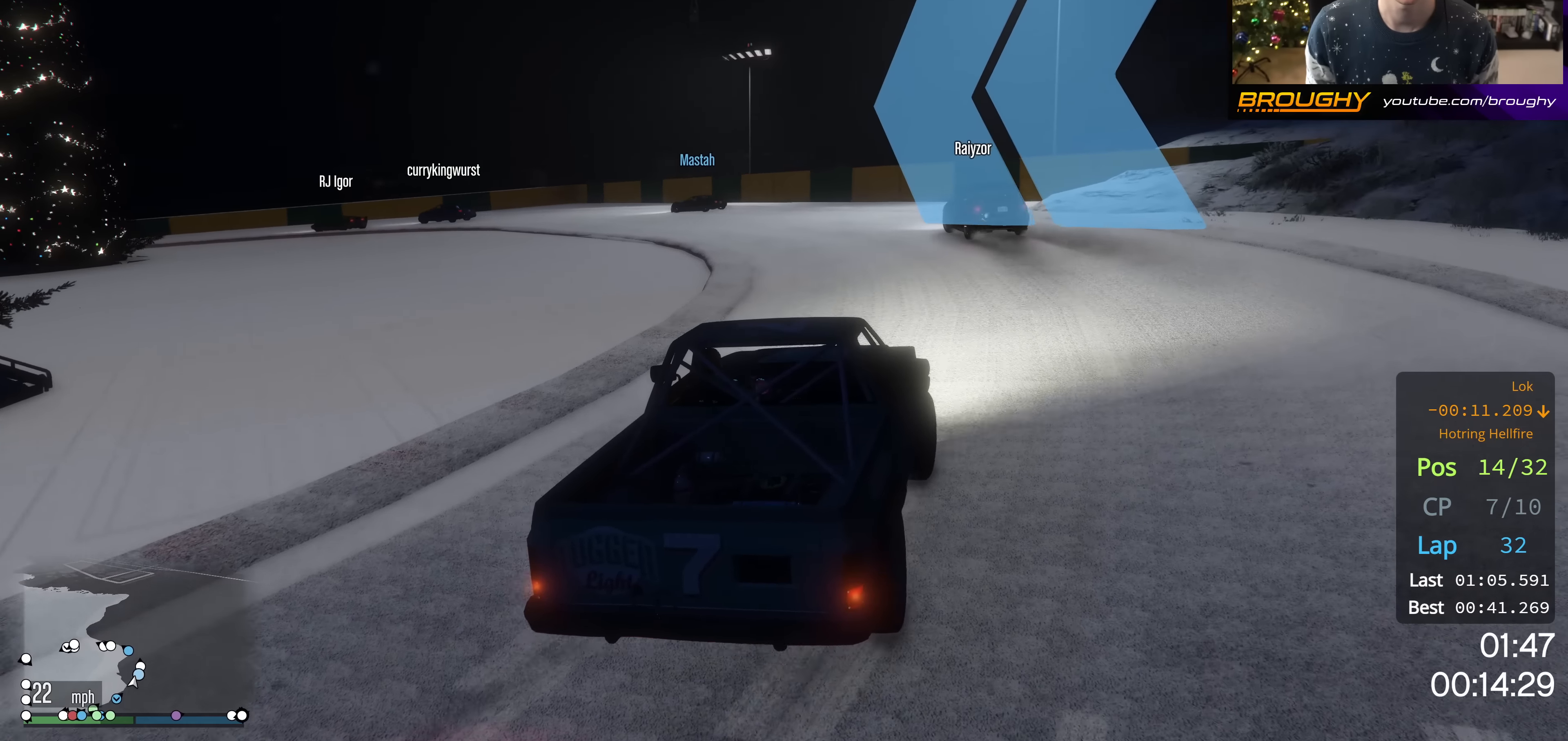
{"buttons": ["R2"], "left_stick": "up-left", "right_stick": "down-left", "events": [[117, "left_stick", "center"], [317, "left_stick", "up-left"]]}
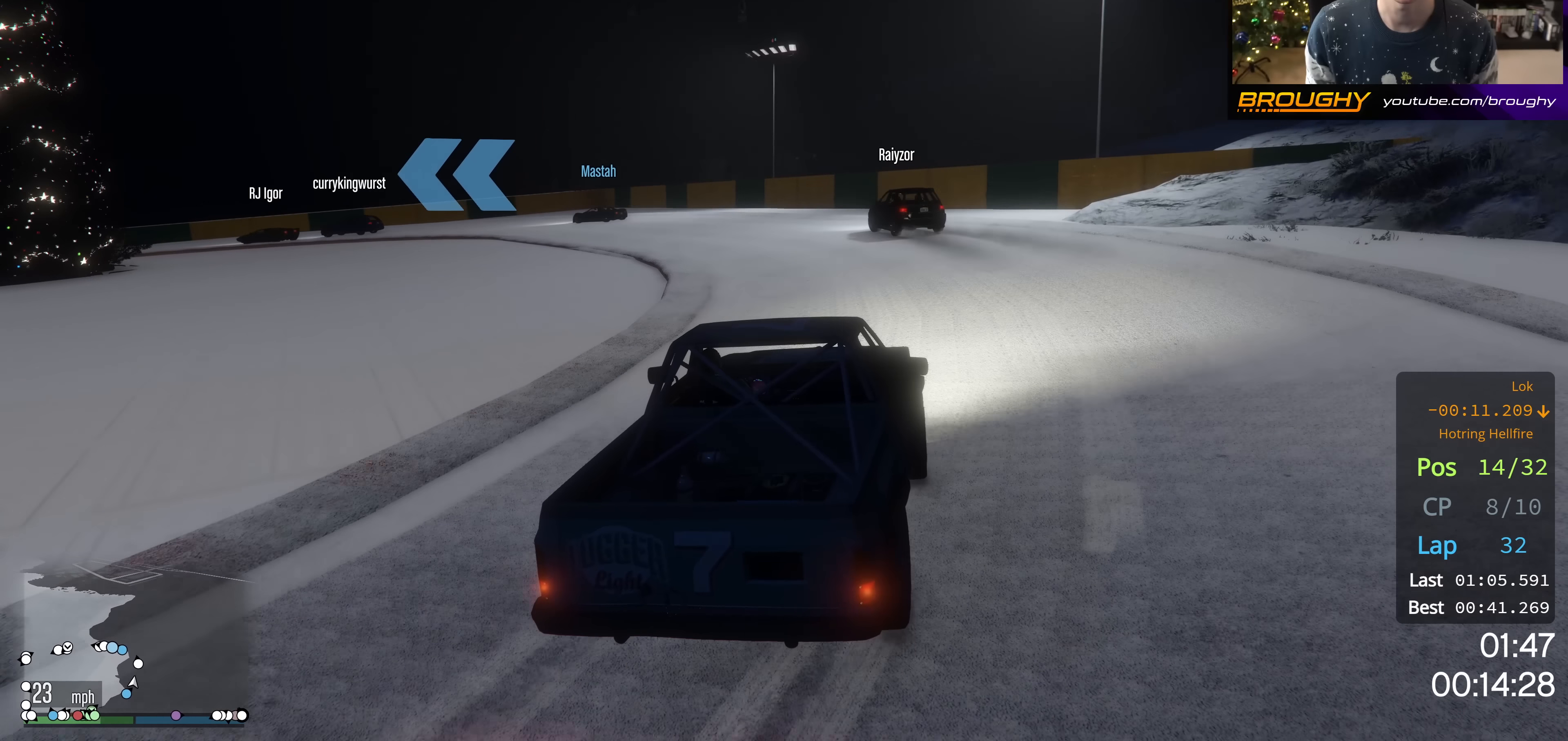
{"buttons": ["R2"], "left_stick": "up-left", "right_stick": "down-left", "events": [[50, "left_stick", "center"], [351, "left_stick", "up-left"]]}
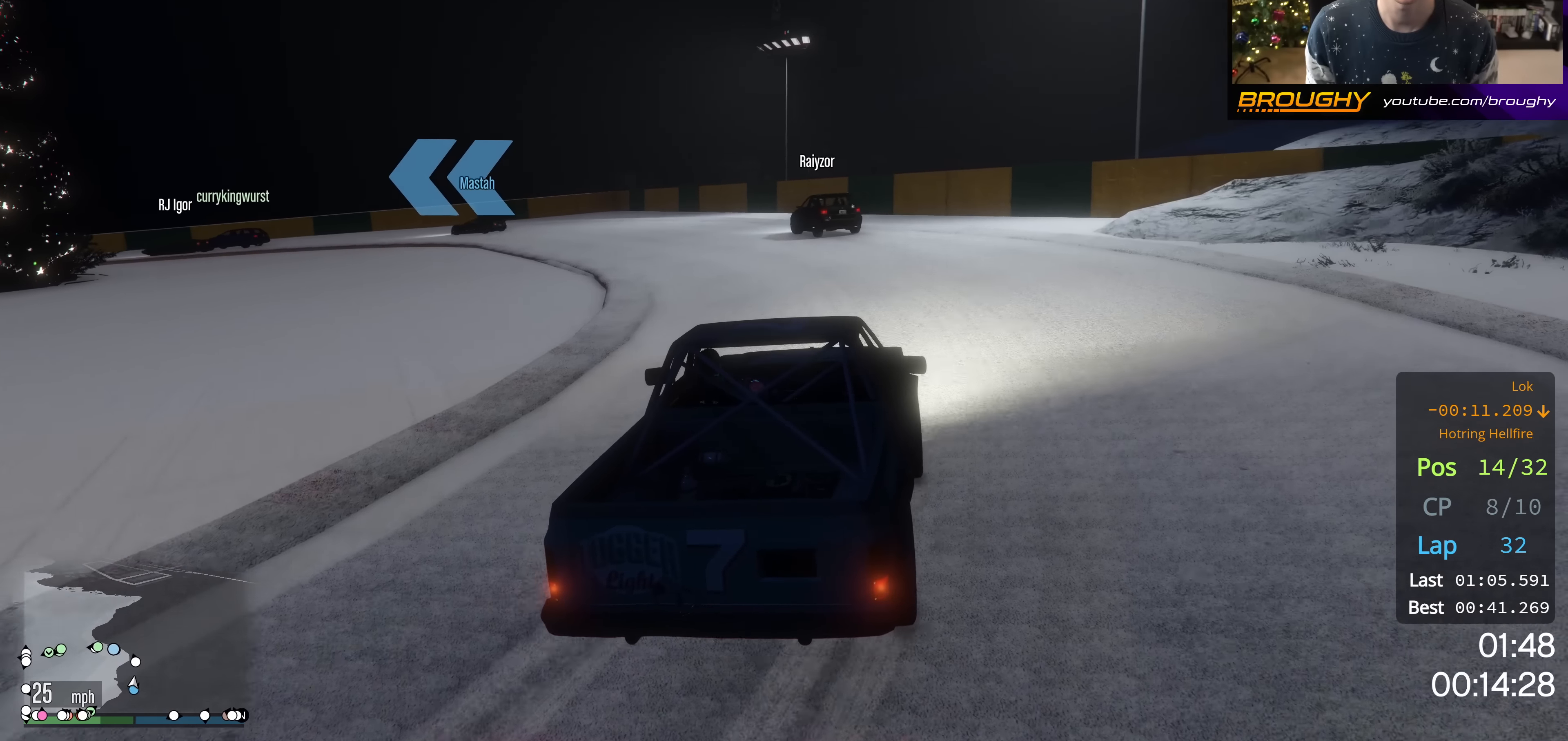
{"buttons": [], "left_stick": "up-left", "right_stick": "down-left", "events": [[33, "left_stick", "center"], [200, "left_stick", "up-left"], [367, "R2", "up"]]}
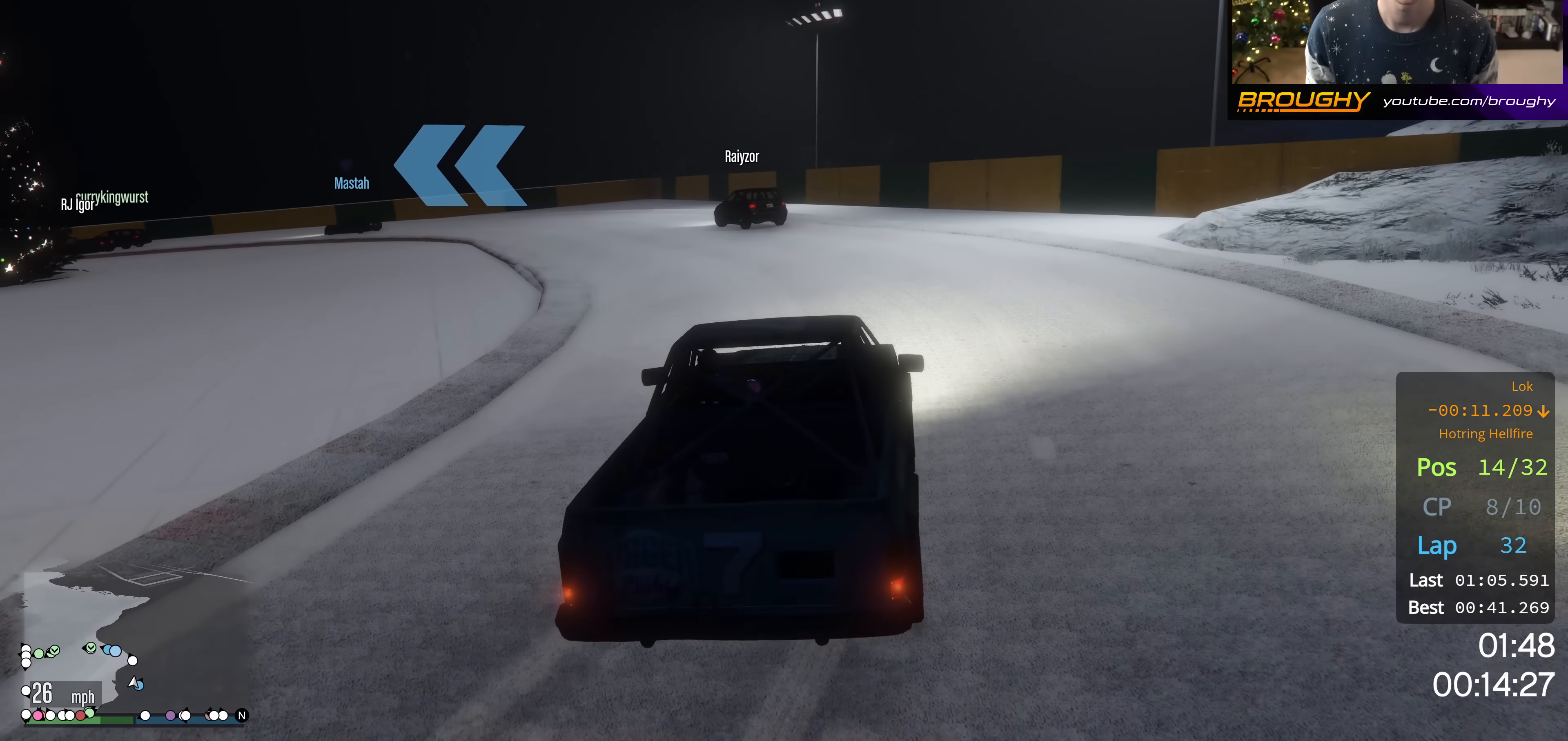
{"buttons": ["R2"], "left_stick": "center", "right_stick": "down-left"}
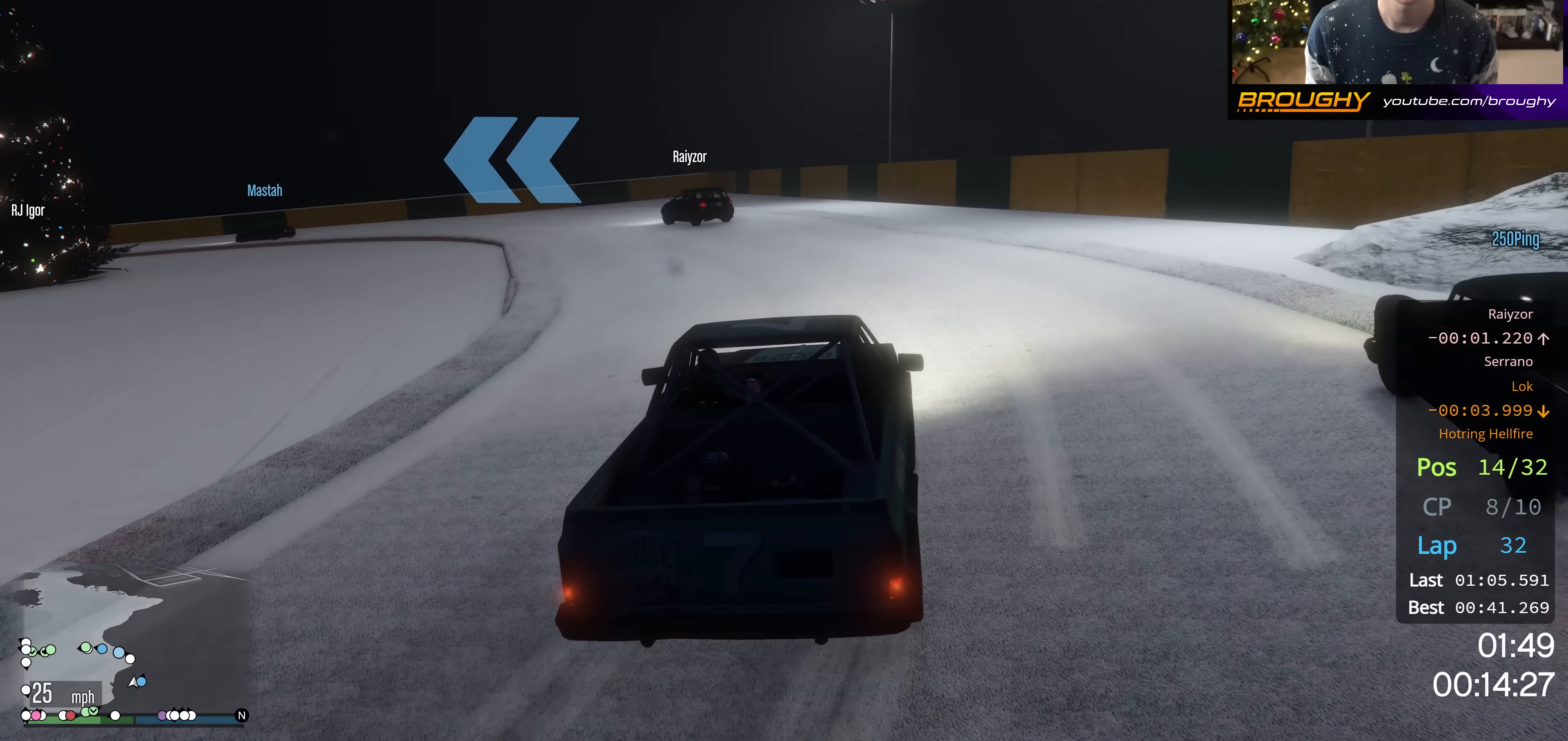
{"buttons": ["R2"], "left_stick": "up-left", "right_stick": "down-left", "events": [[50, "left_stick", "up-left"], [250, "left_stick", "center"], [367, "left_stick", "up-left"]]}
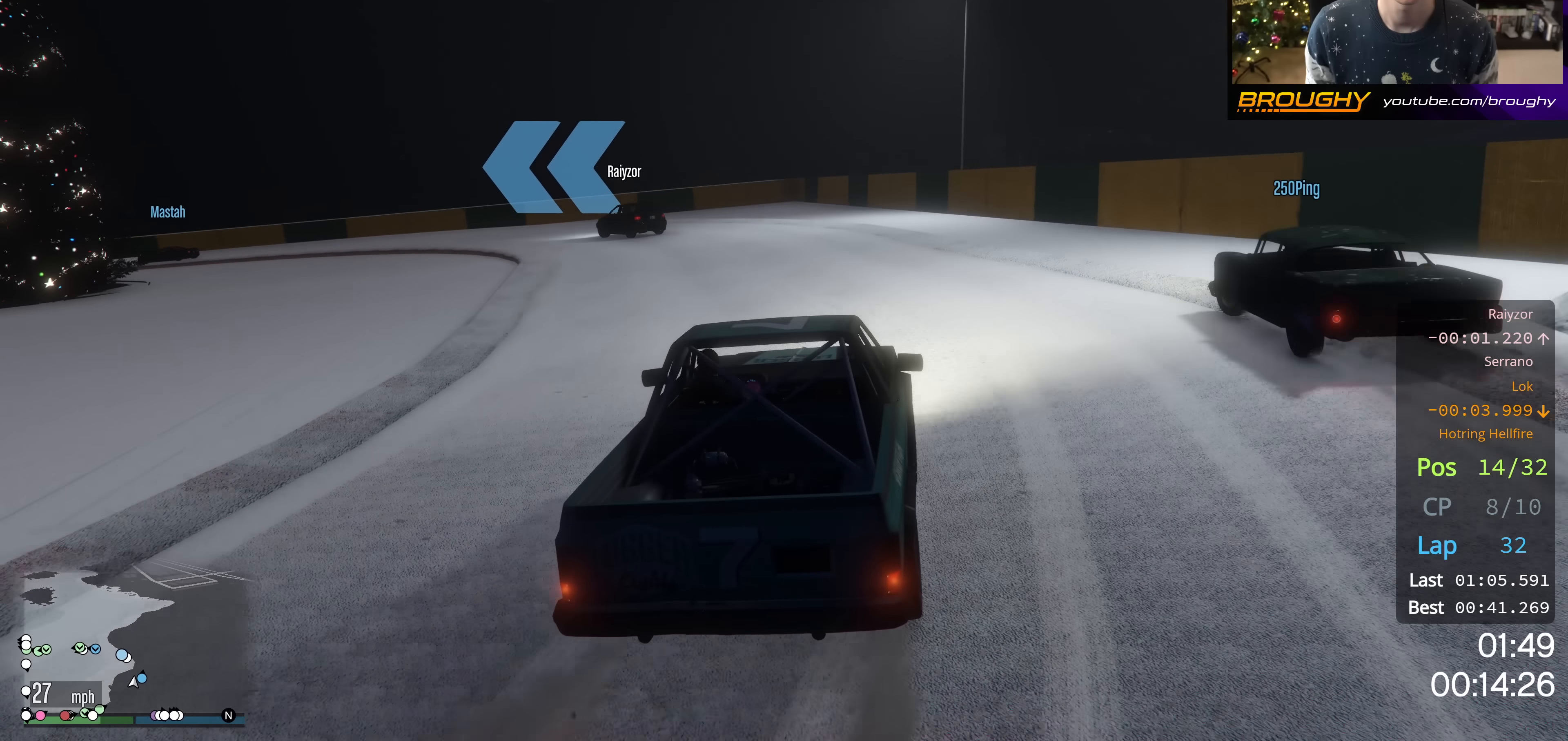
{"buttons": ["R2"], "left_stick": "up-left", "right_stick": "down-left", "events": [[17, "left_stick", "center"], [117, "left_stick", "up-left"], [267, "left_stick", "center"], [351, "left_stick", "up-left"]]}
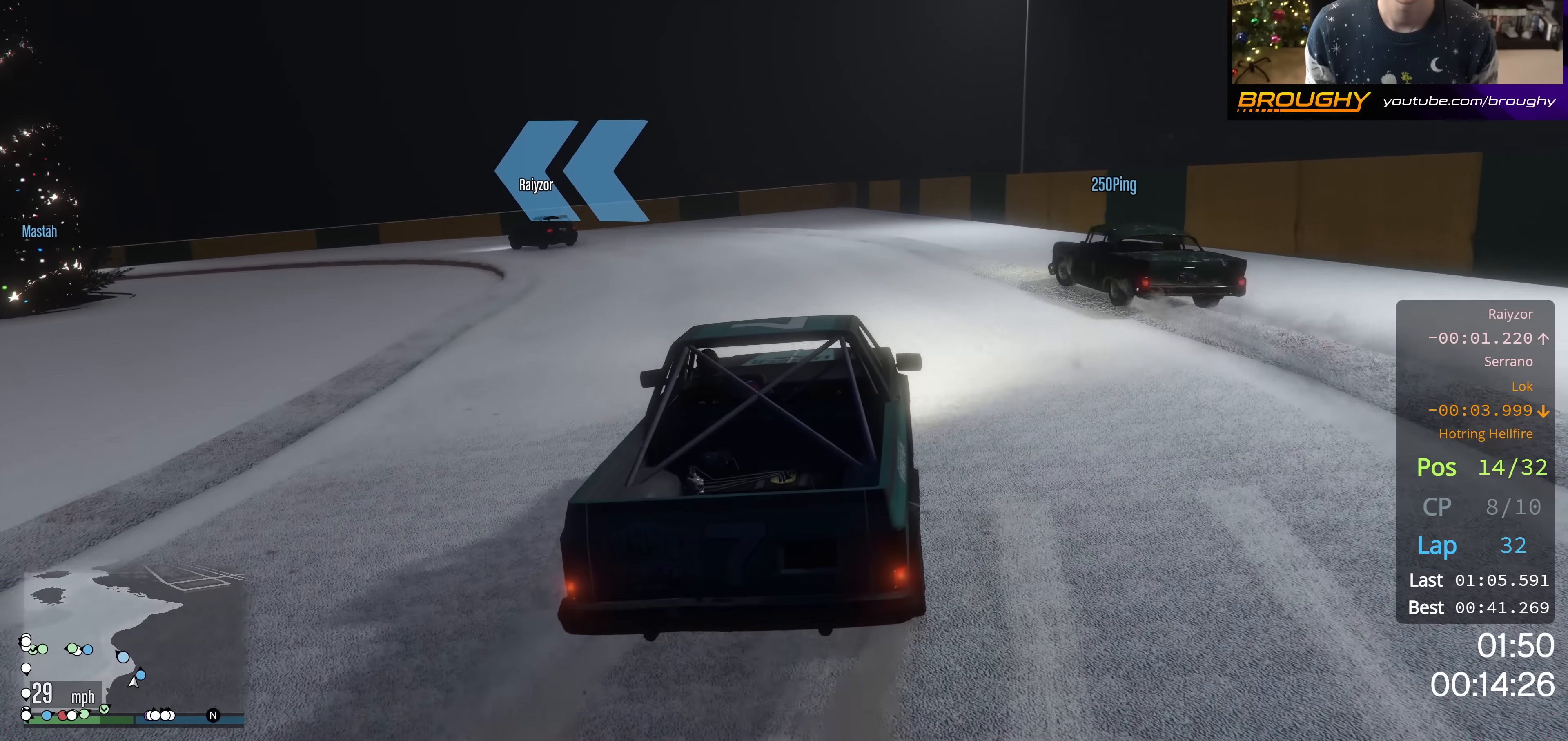
{"buttons": [], "left_stick": "up-left", "right_stick": "down-left", "events": [[67, "R2", "up"], [217, "R2", "down"], [500, "R2", "up"]]}
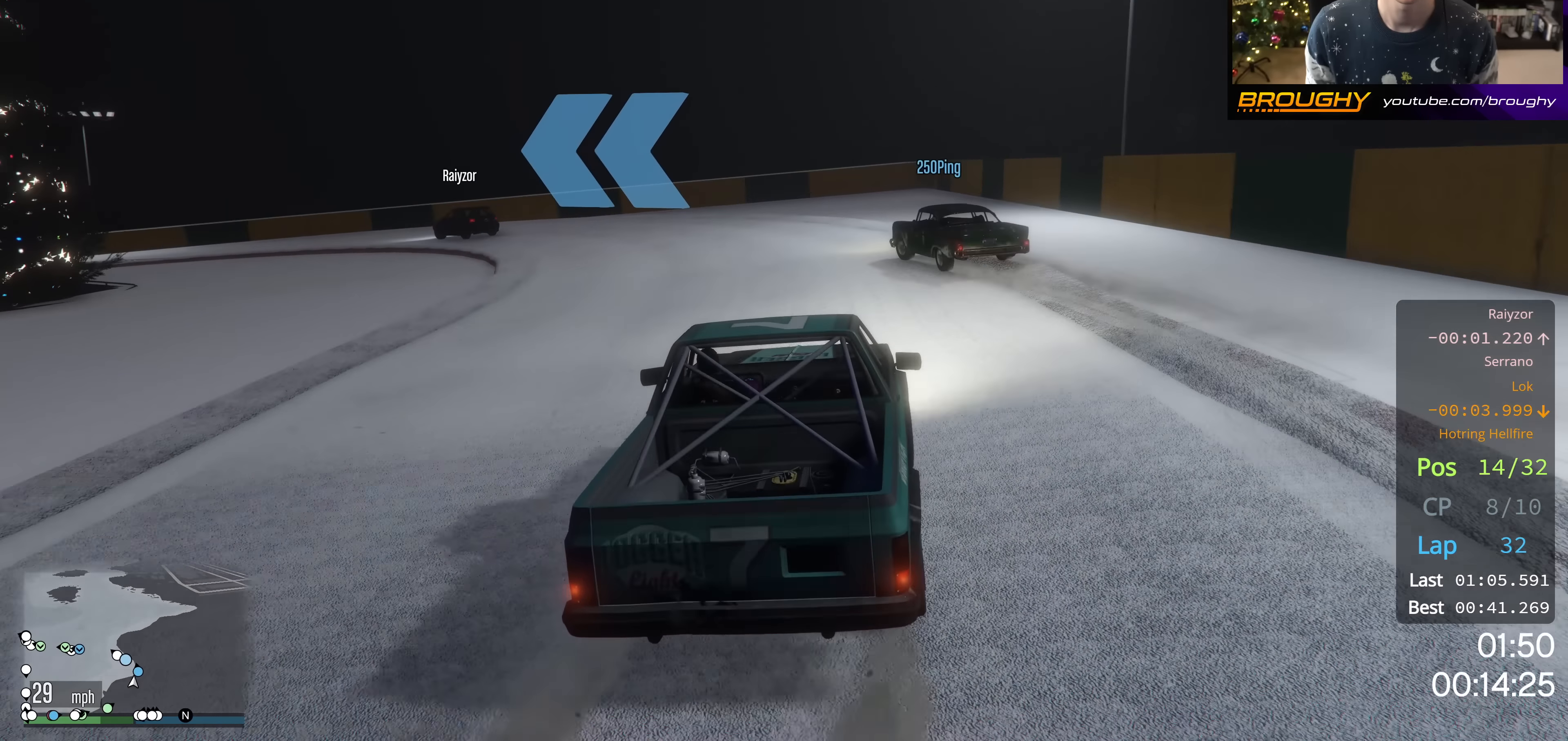
{"buttons": ["R2"], "left_stick": "up-left", "right_stick": "down-left", "events": [[317, "R2", "down"]]}
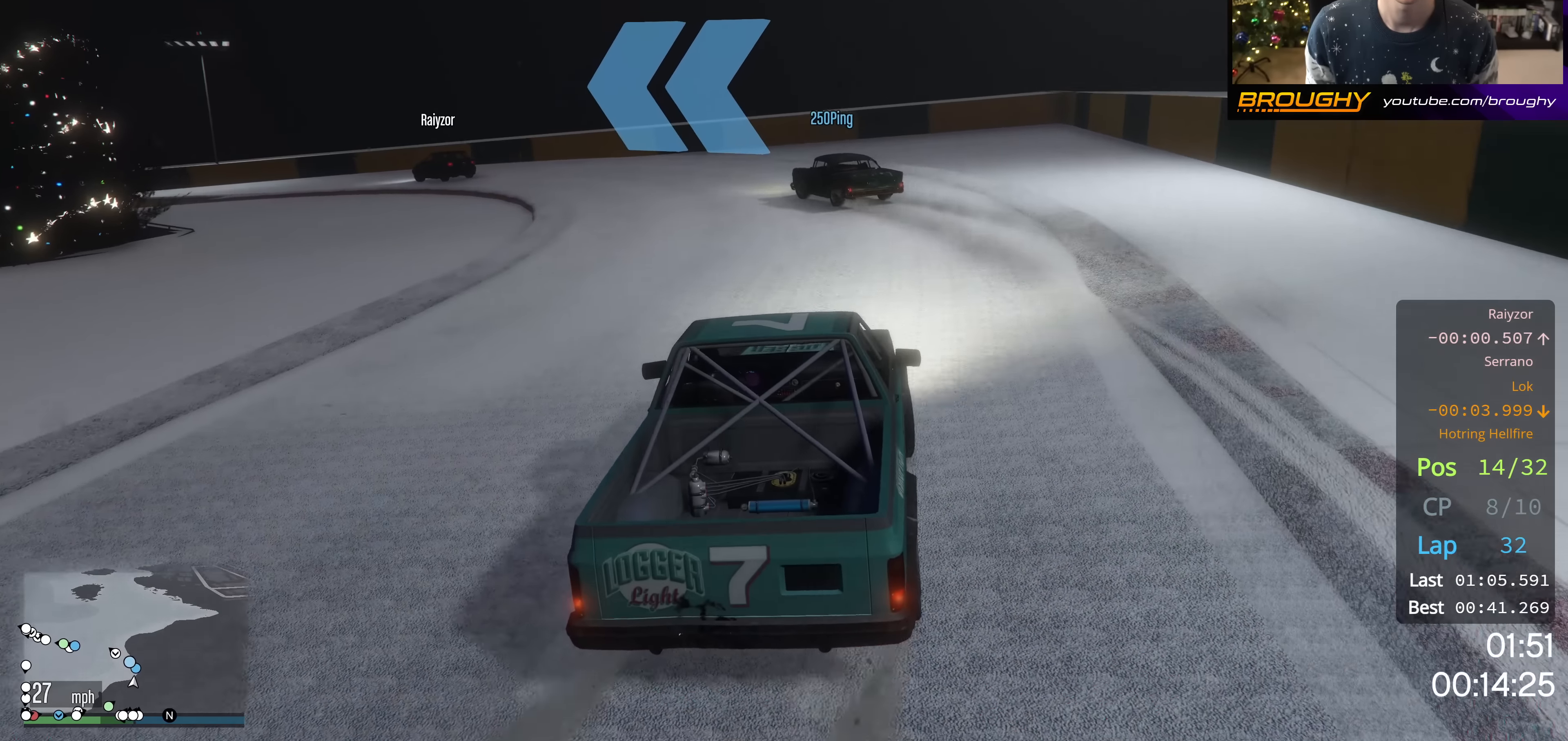
{"buttons": ["R2"], "left_stick": "up-left", "right_stick": "down-left", "events": [[67, "R2", "up"], [200, "R2", "down"], [367, "left_stick", "center"], [417, "left_stick", "up-left"]]}
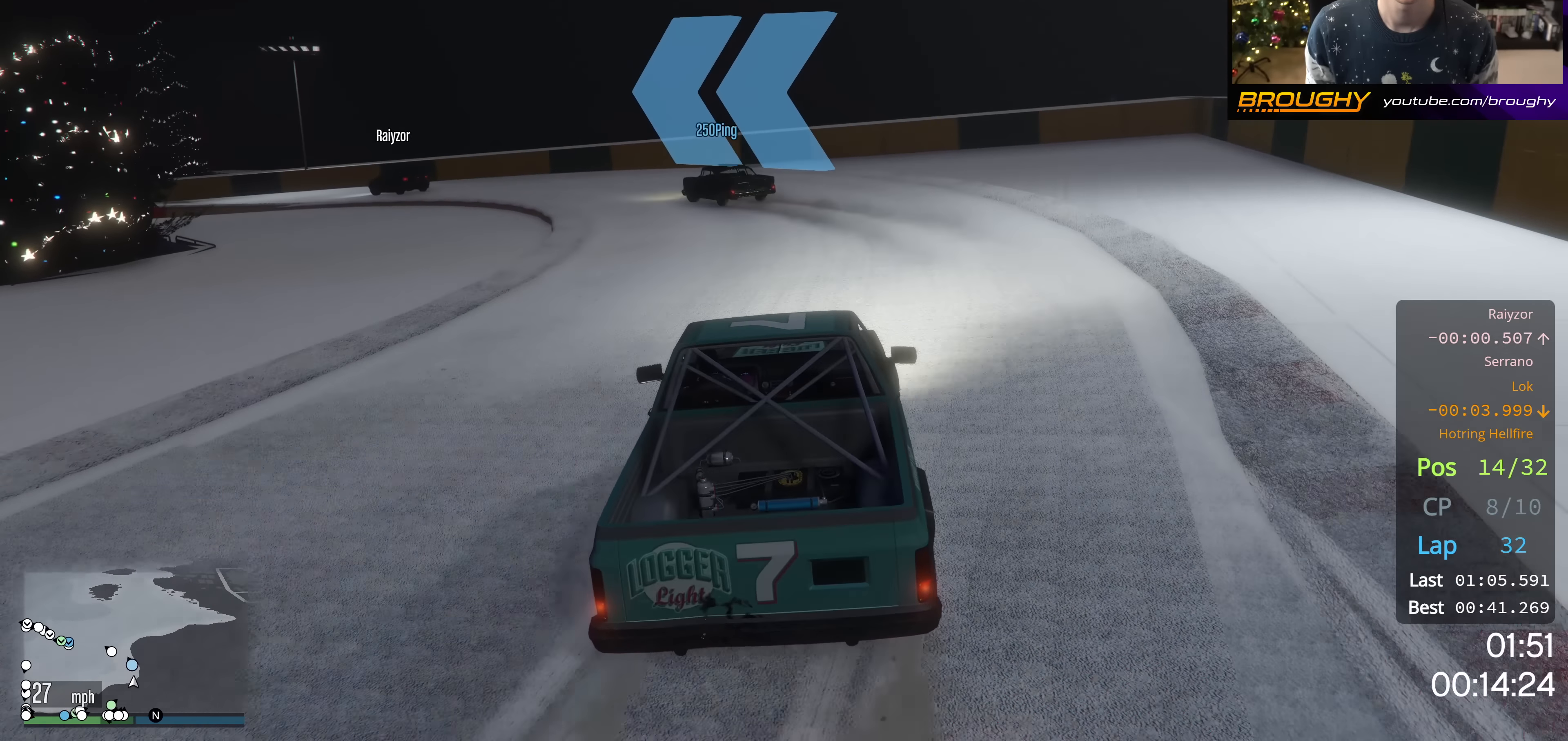
{"buttons": ["R2"], "left_stick": "up-left", "right_stick": "down-left", "events": [[151, "left_stick", "center"], [267, "left_stick", "up-left"]]}
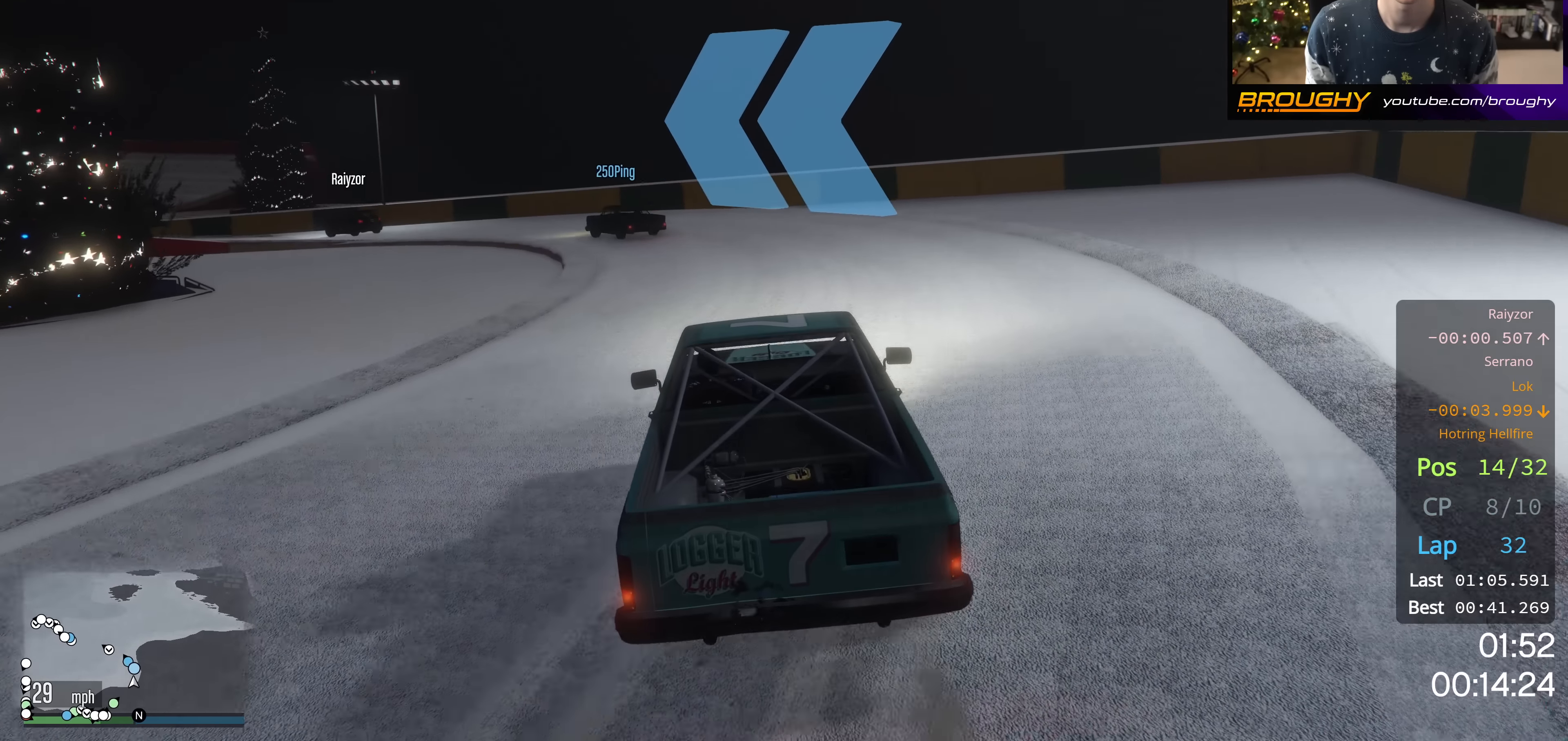
{"buttons": ["R2"], "left_stick": "up-left", "right_stick": "down-left", "events": [[267, "left_stick", "center"], [434, "left_stick", "up-left"]]}
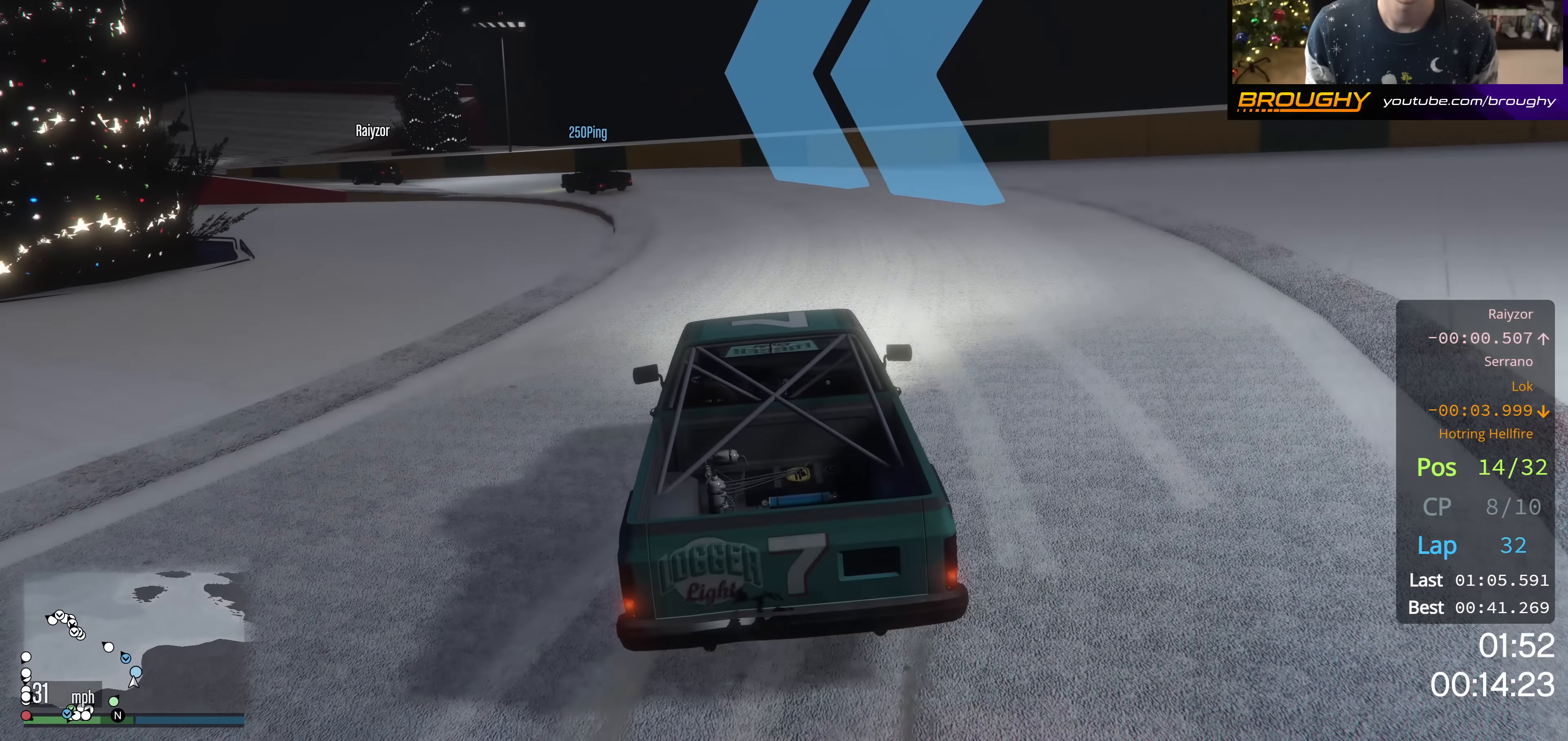
{"buttons": [], "left_stick": "up-left", "right_stick": "down-left", "events": [[467, "R2", "up"]]}
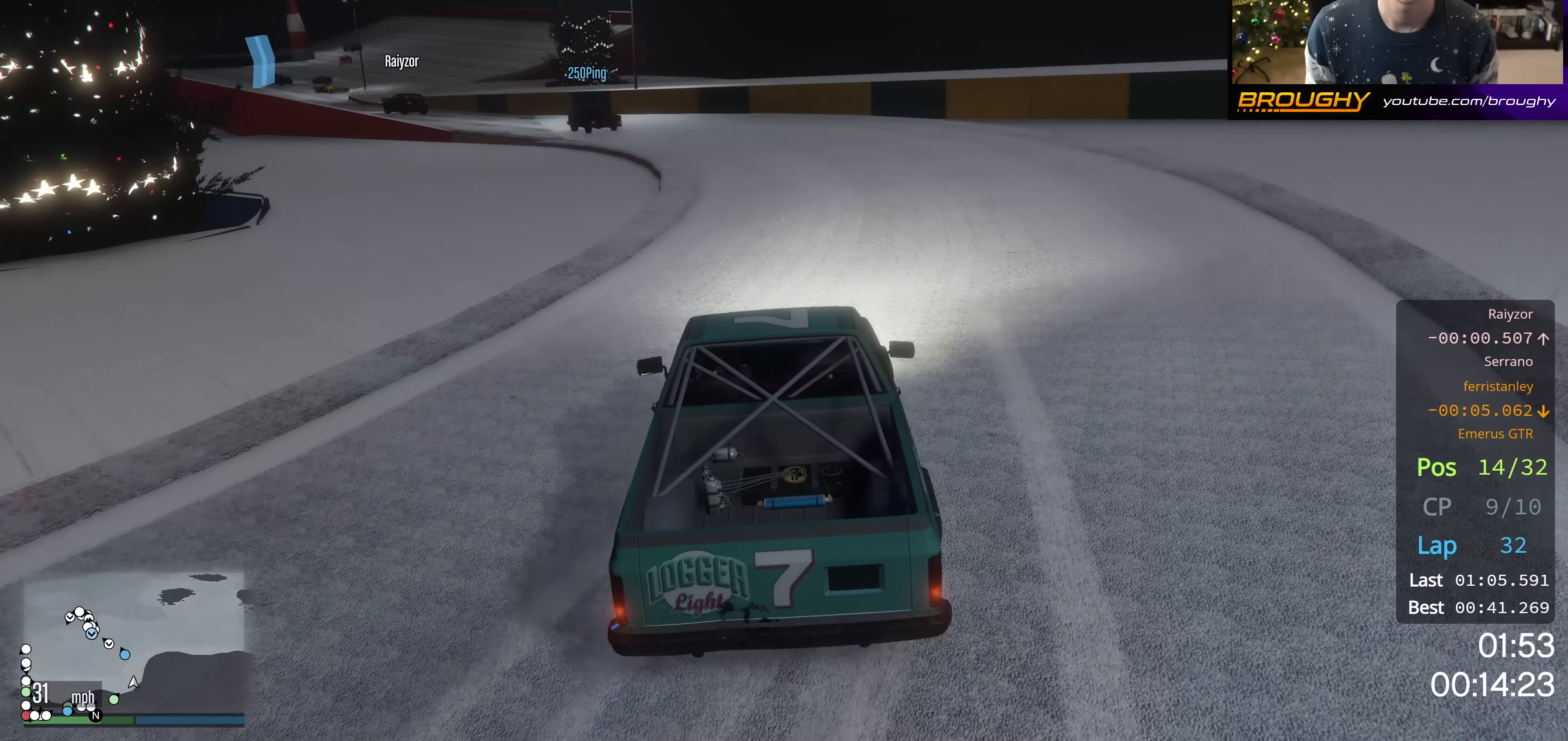
{"buttons": [], "left_stick": "up-left", "right_stick": "down-left", "events": [[267, "R2", "down"], [434, "R2", "up"]]}
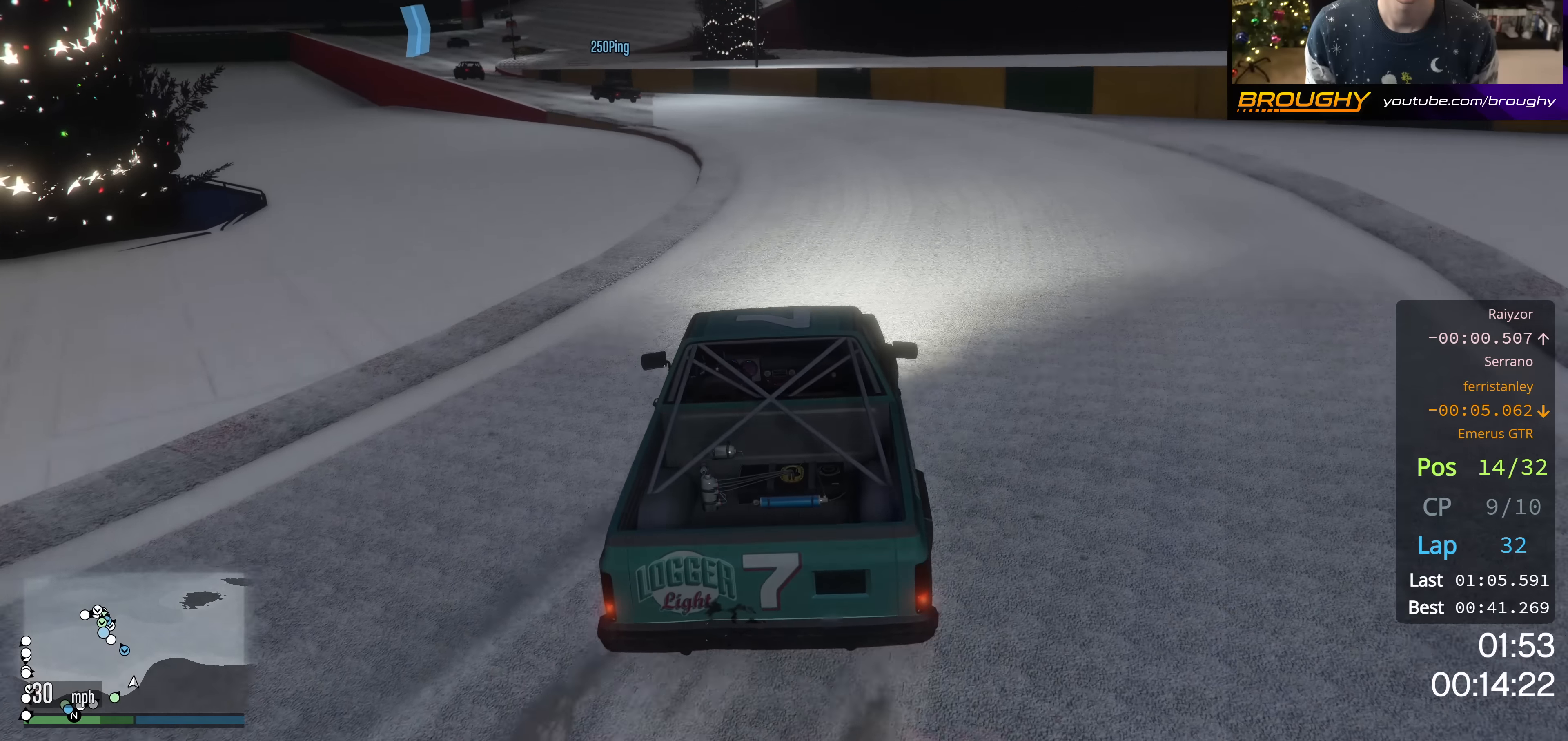
{"buttons": ["R2"], "left_stick": "up-left", "right_stick": "down-left", "events": [[100, "R2", "down"], [134, "right_stick", "left"], [284, "R2", "up"], [301, "right_stick", "down-left"], [434, "R2", "down"]]}
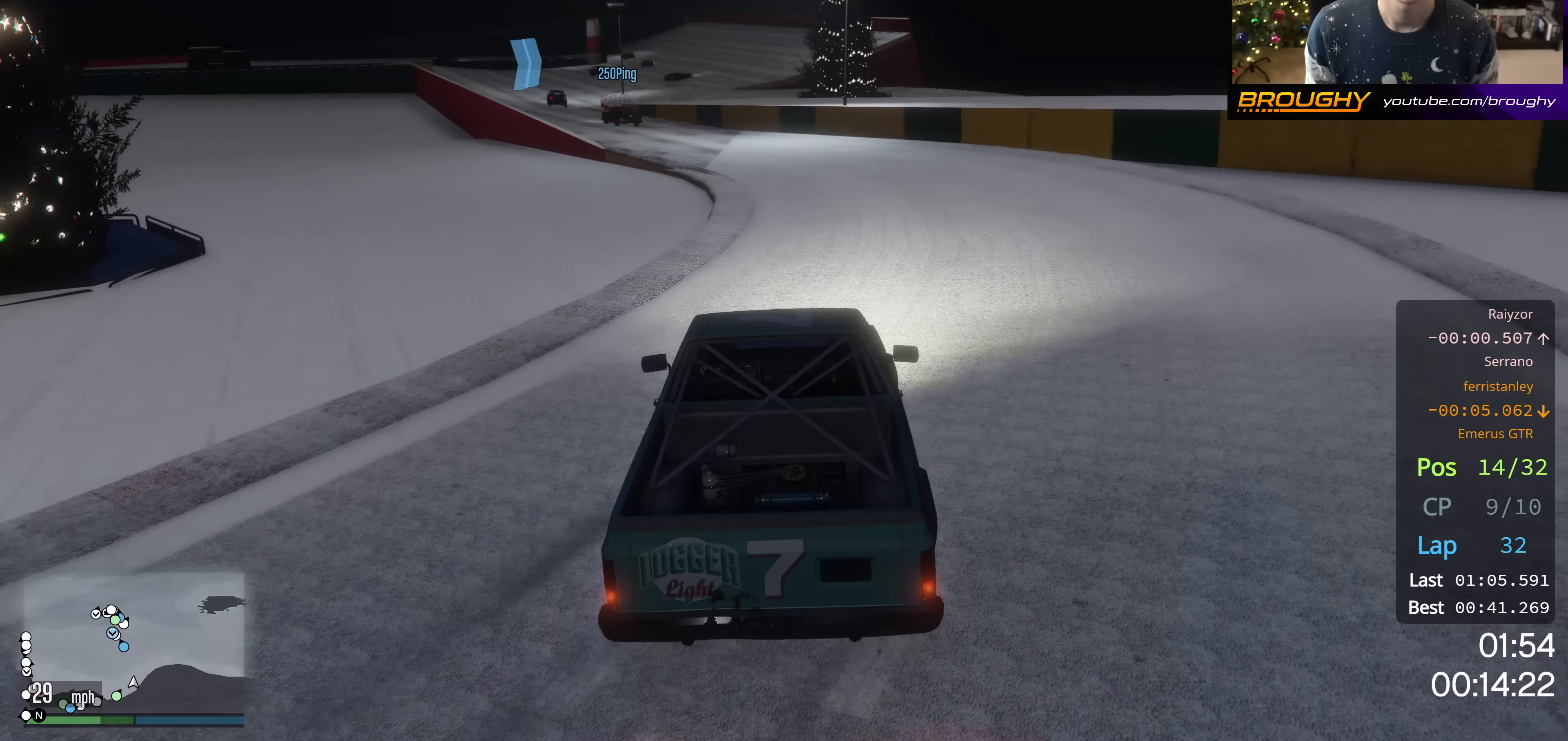
{"buttons": [], "left_stick": "up-left", "right_stick": "down-left", "events": [[100, "R2", "up"], [250, "R2", "down"], [367, "left_stick", "center"], [417, "R2", "up"], [467, "left_stick", "up-left"]]}
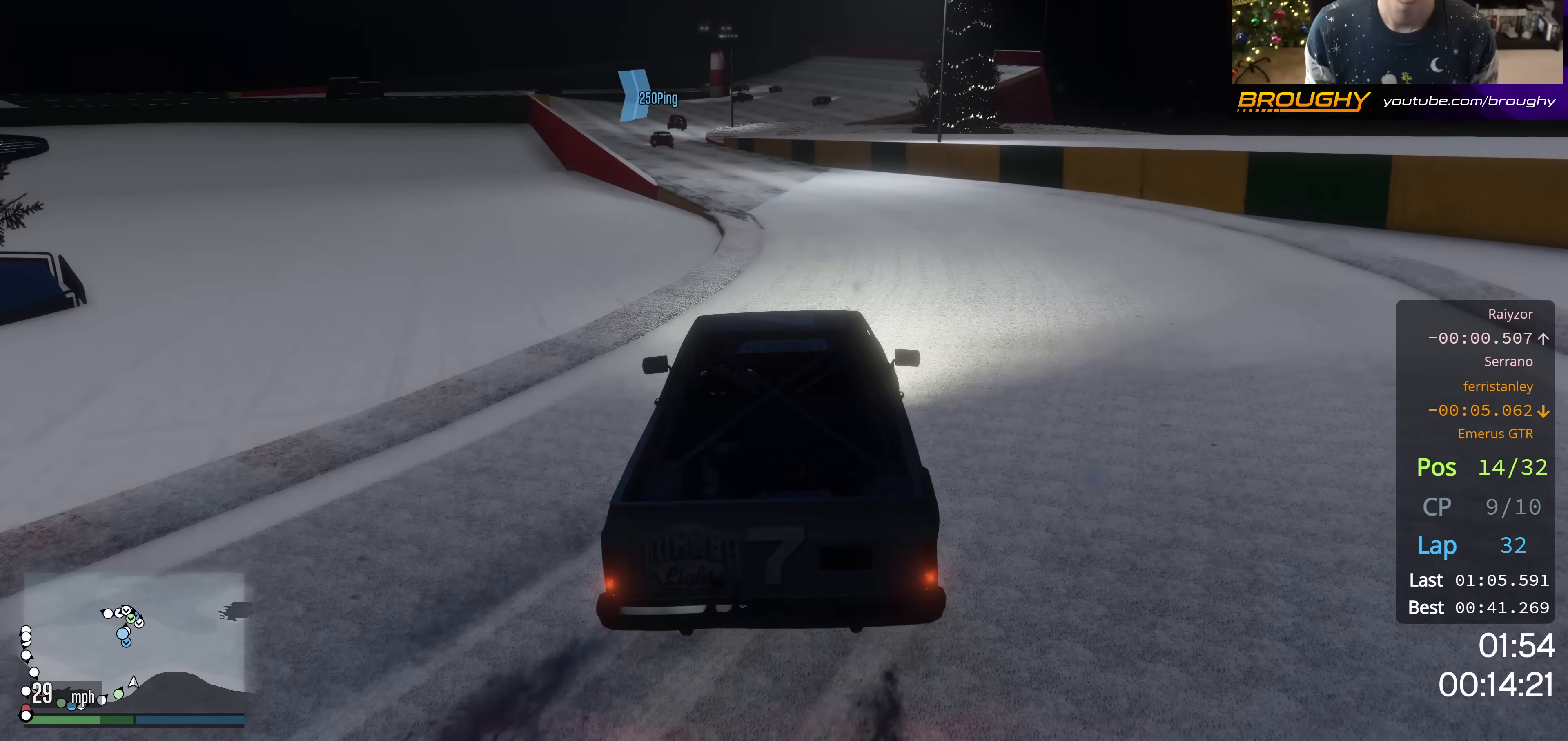
{"buttons": ["R2"], "left_stick": "center", "right_stick": "left", "events": [[50, "R2", "down"], [50, "right_stick", "left"], [167, "left_stick", "center"], [267, "left_stick", "up-left"], [301, "R2", "up"], [301, "right_stick", "down-left"], [417, "R2", "down"], [467, "left_stick", "center"], [467, "right_stick", "left"]]}
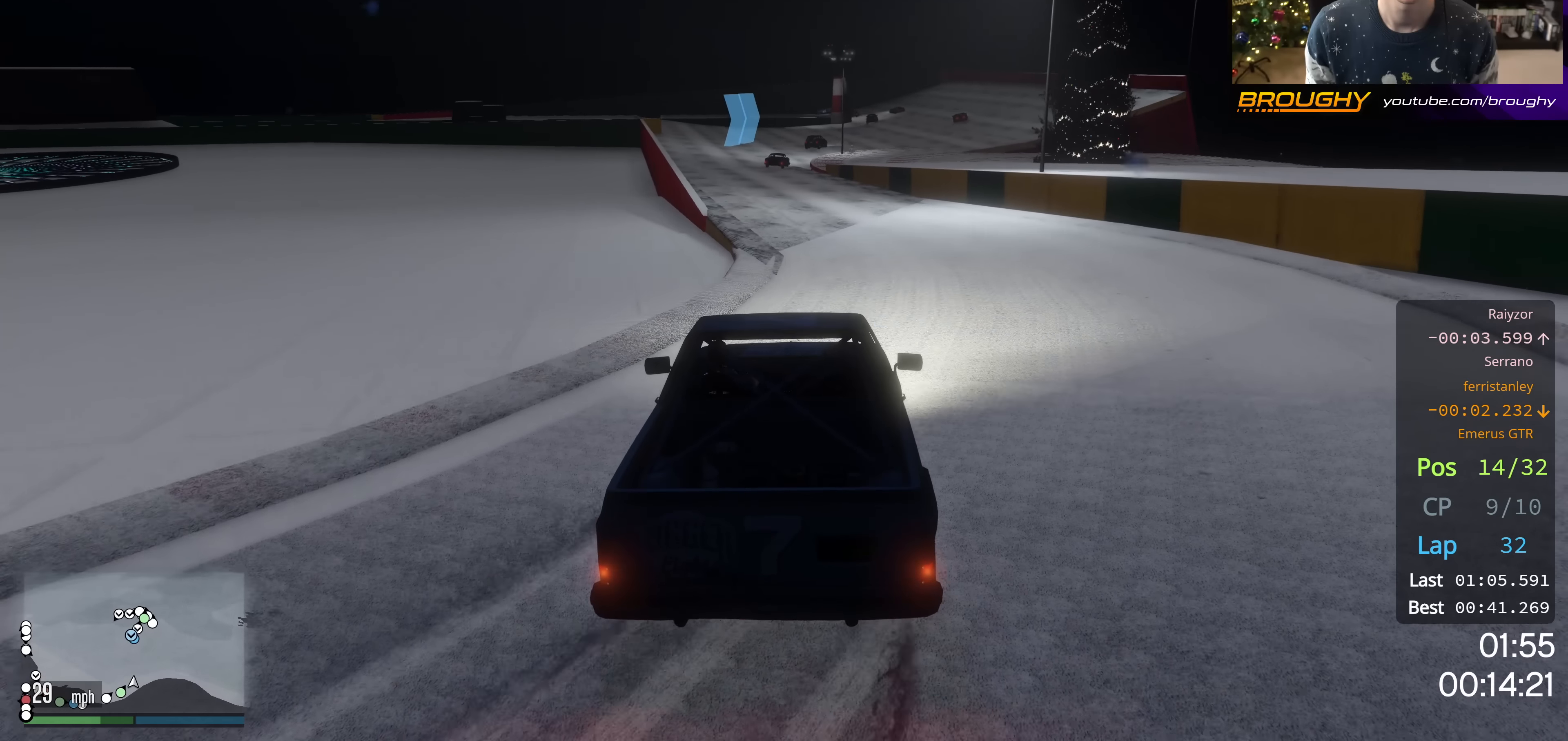
{"buttons": [], "left_stick": "center", "right_stick": "down-left", "events": [[317, "left_stick", "up-left"], [467, "left_stick", "center"], [484, "R2", "up"], [484, "right_stick", "down-left"]]}
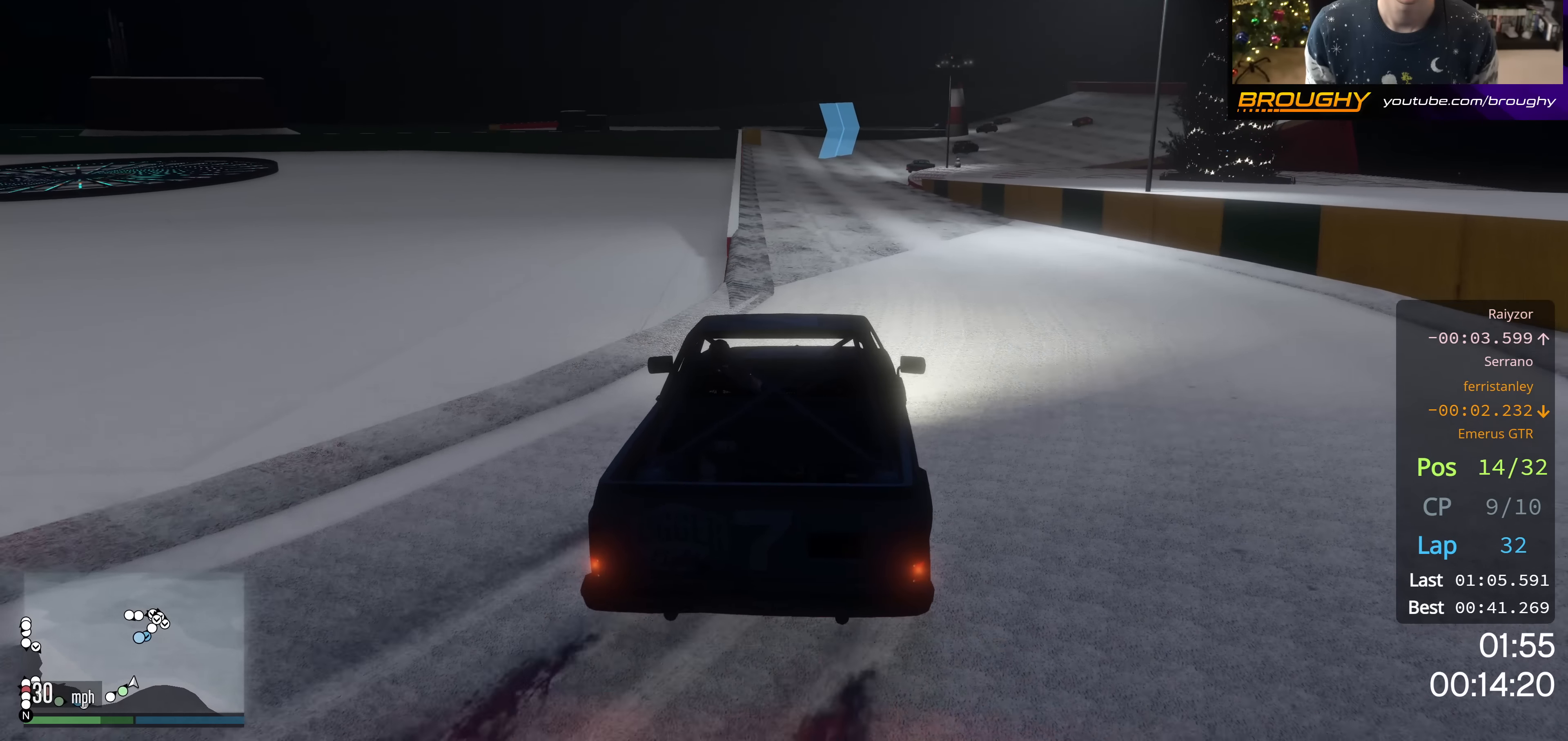
{"buttons": ["R2"], "left_stick": "center", "right_stick": "left", "events": [[84, "R2", "down"], [134, "right_stick", "left"], [184, "left_stick", "up-left"], [384, "left_stick", "center"]]}
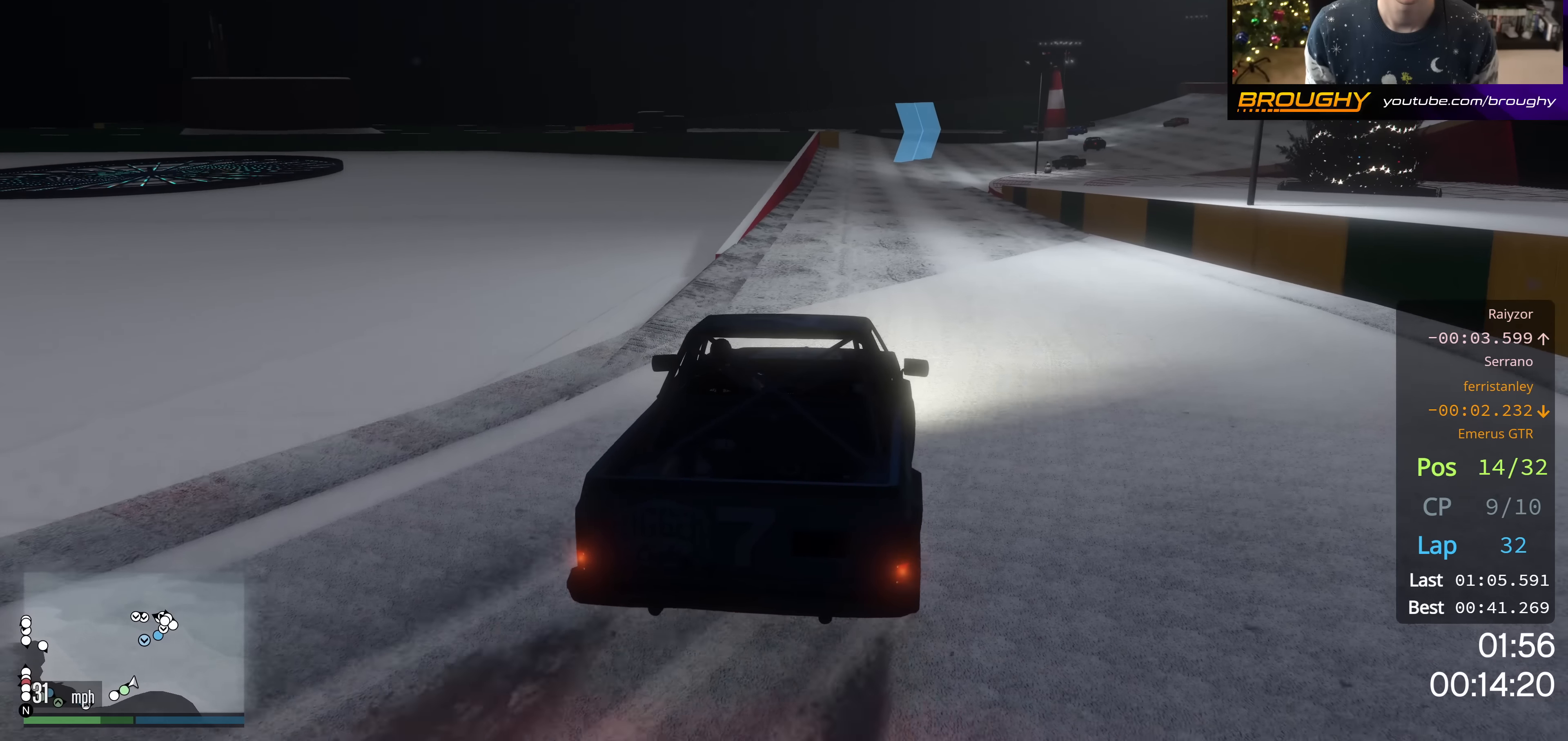
{"buttons": ["R2"], "left_stick": "up-left", "right_stick": "left", "events": [[334, "left_stick", "up-left"]]}
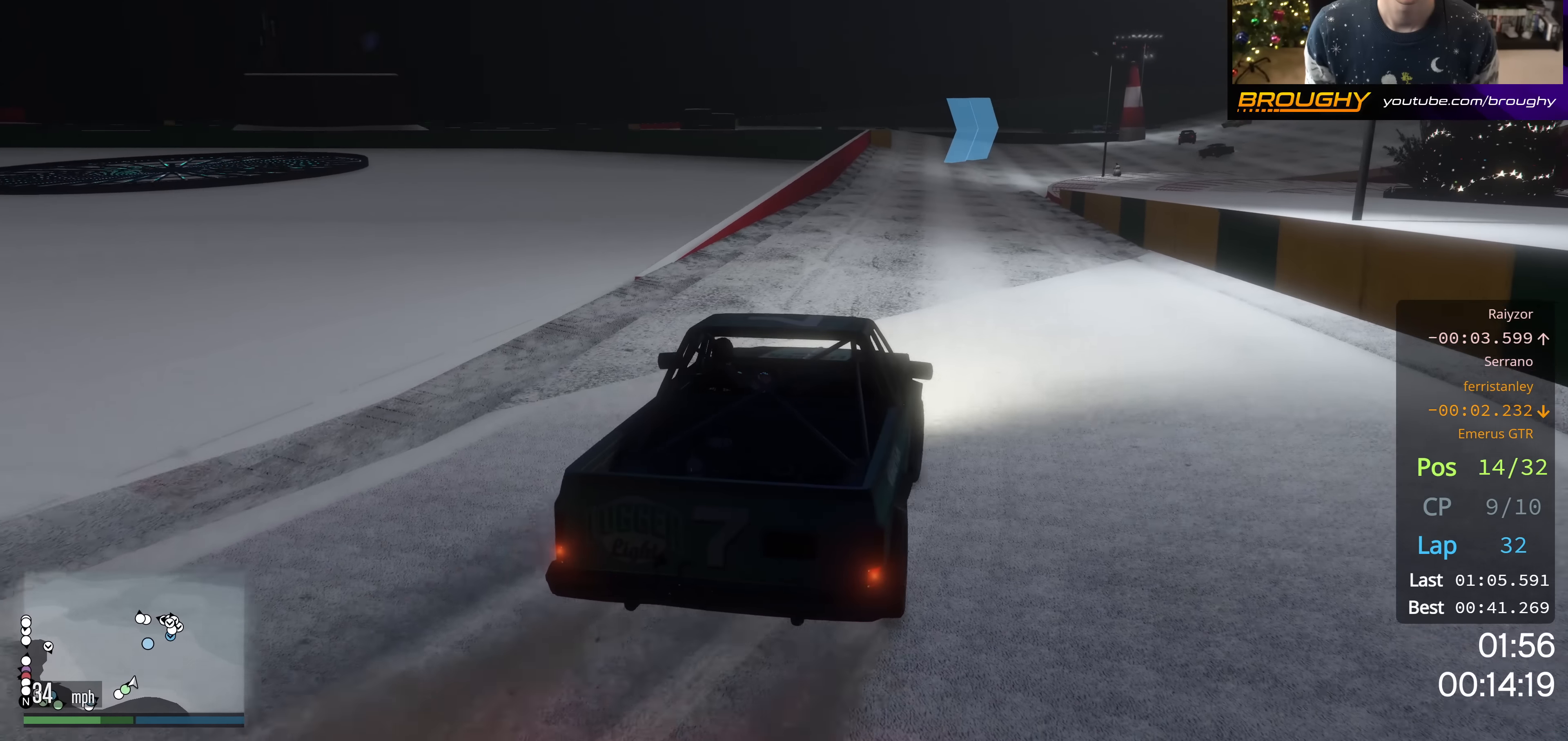
{"buttons": ["R2"], "left_stick": "center", "right_stick": "center", "events": [[283, "left_stick", "center"], [417, "right_stick", "center"]]}
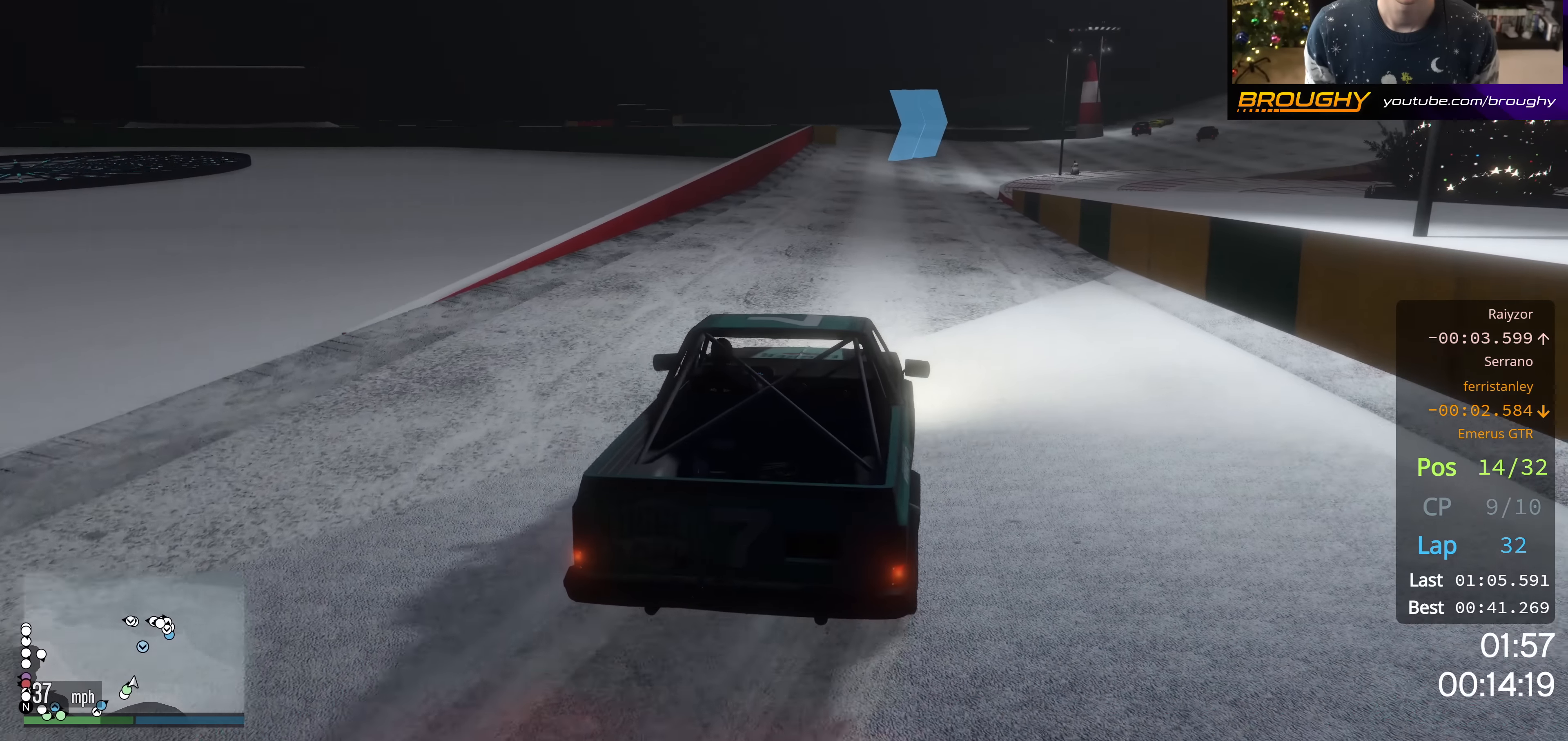
{"buttons": ["R2"], "left_stick": "center", "right_stick": "center", "events": [[84, "left_stick", "up-left"], [334, "left_stick", "center"]]}
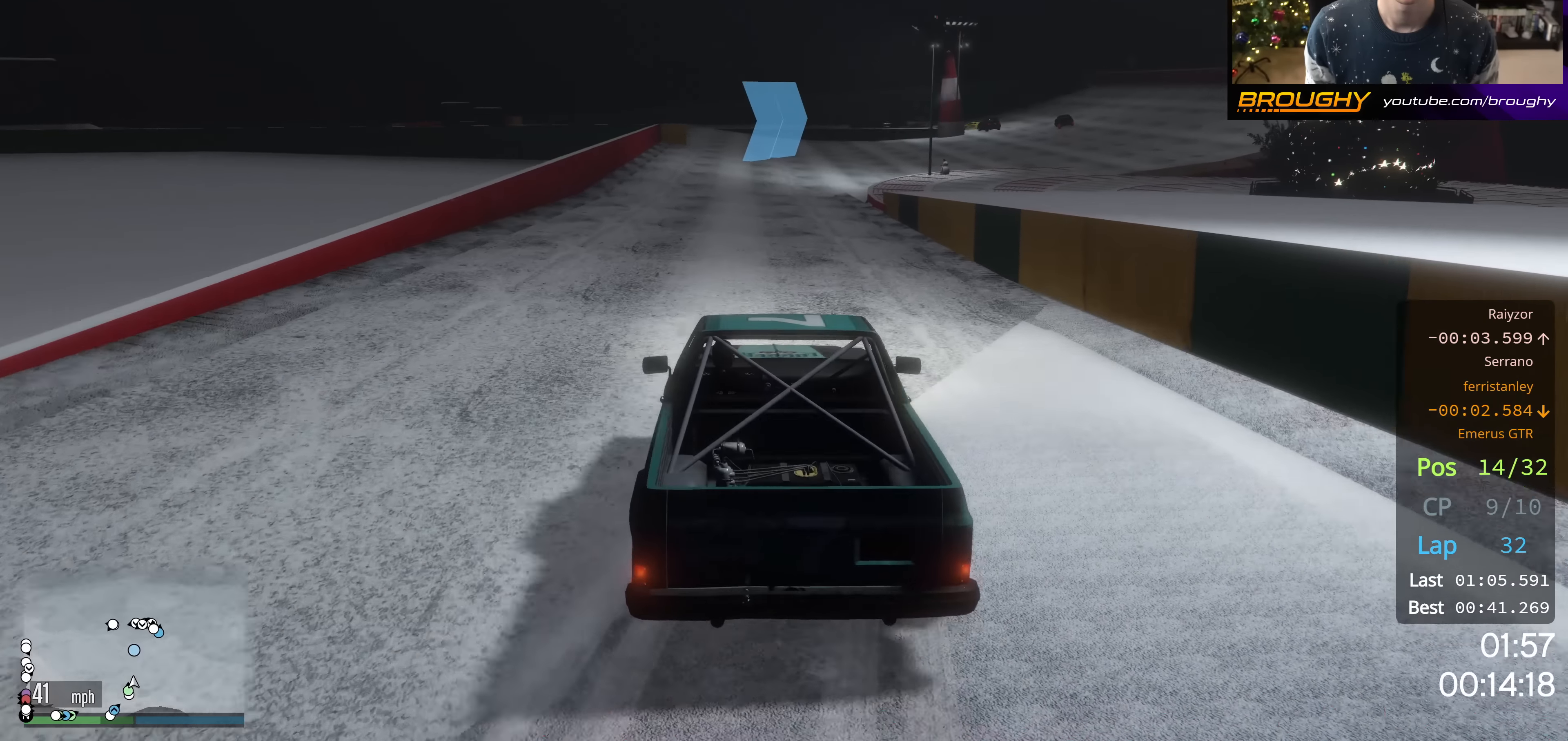
{"buttons": ["R2"], "left_stick": "up-left", "right_stick": "center", "events": [[66, "left_stick", "up-left"], [183, "R2", "up"], [250, "left_stick", "center"], [350, "left_stick", "up-left"], [450, "R2", "down"]]}
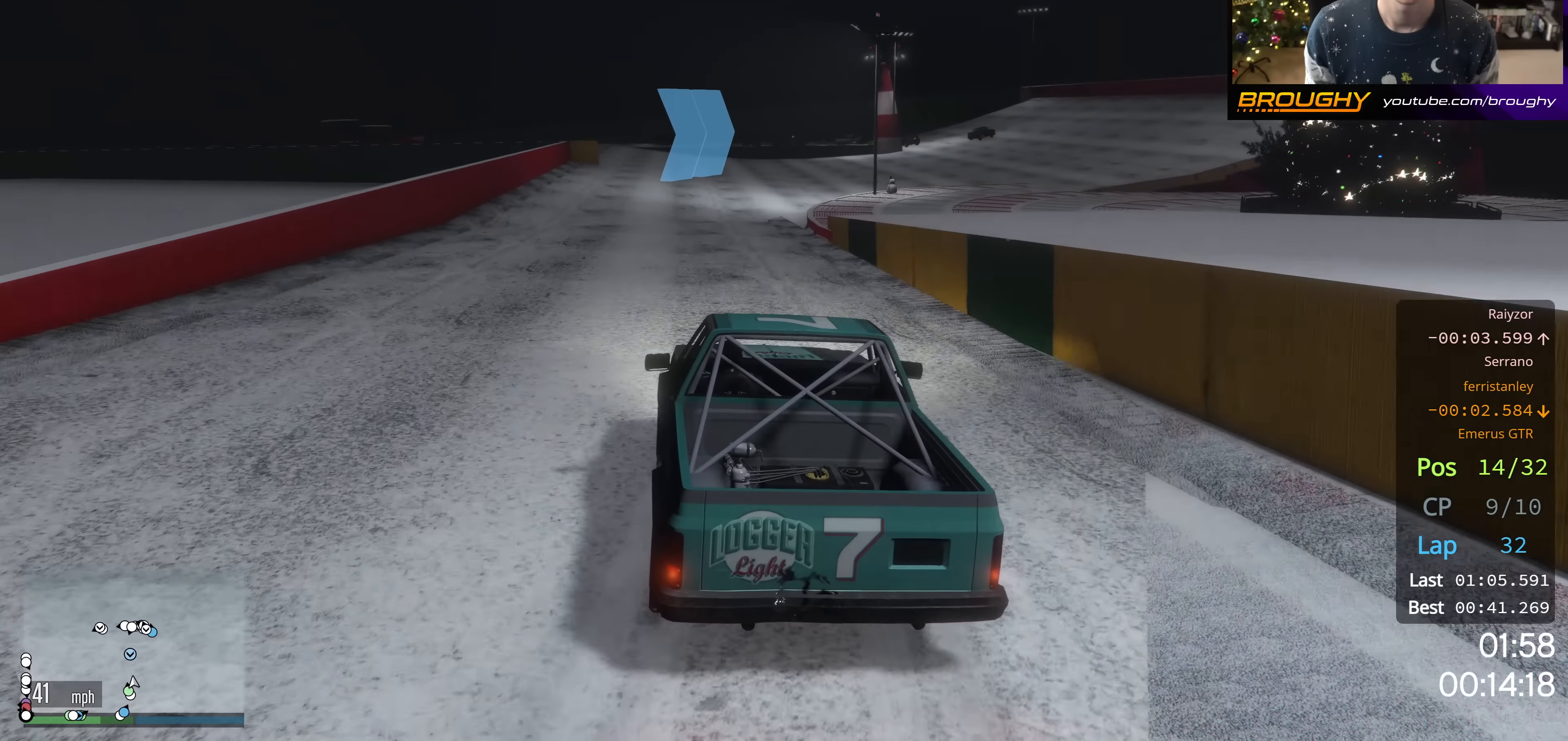
{"buttons": ["R2"], "left_stick": "center", "right_stick": "center", "events": [[117, "R2", "up"], [167, "left_stick", "center"], [284, "R2", "down"]]}
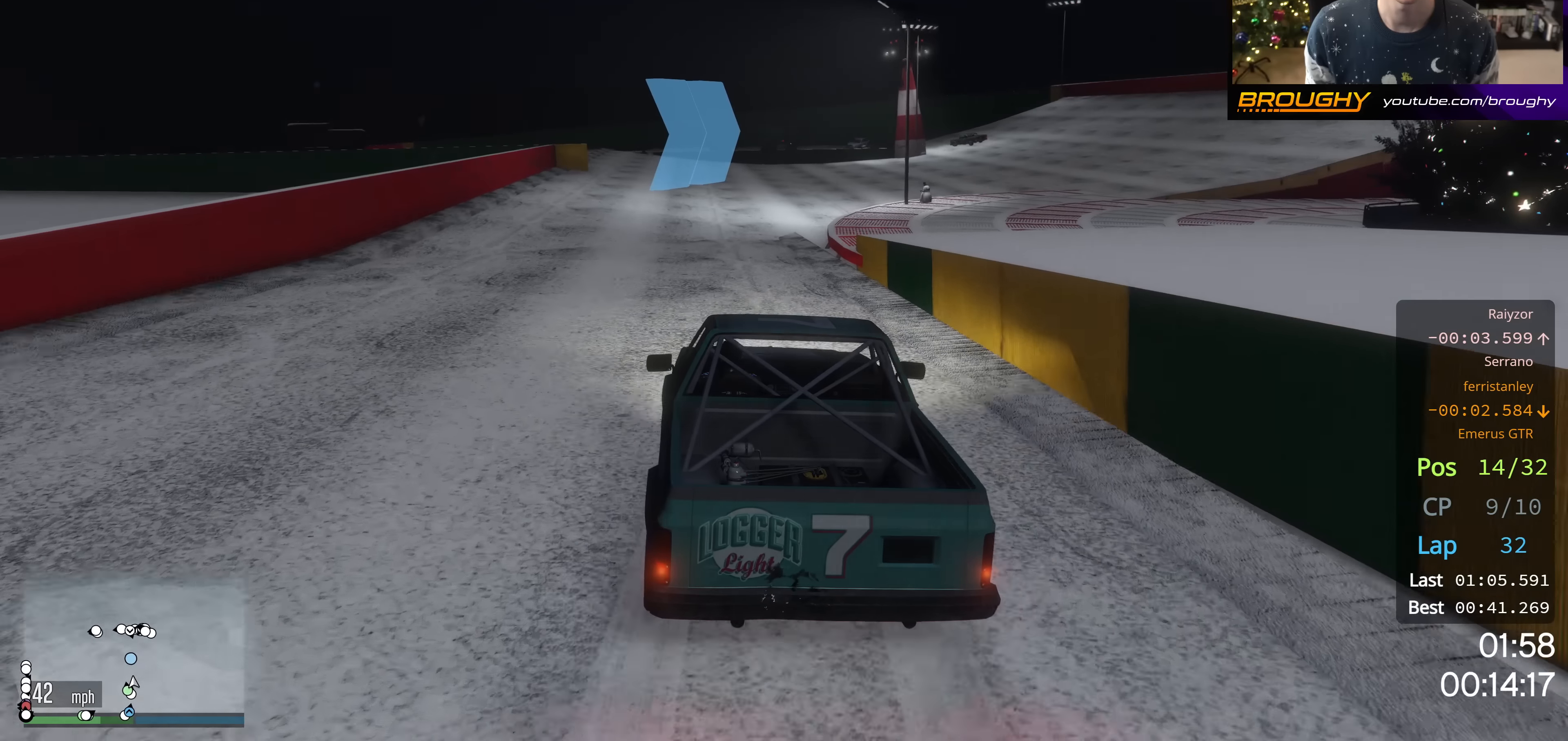
{"buttons": [], "left_stick": "center", "right_stick": "center", "events": [[233, "R2", "up"]]}
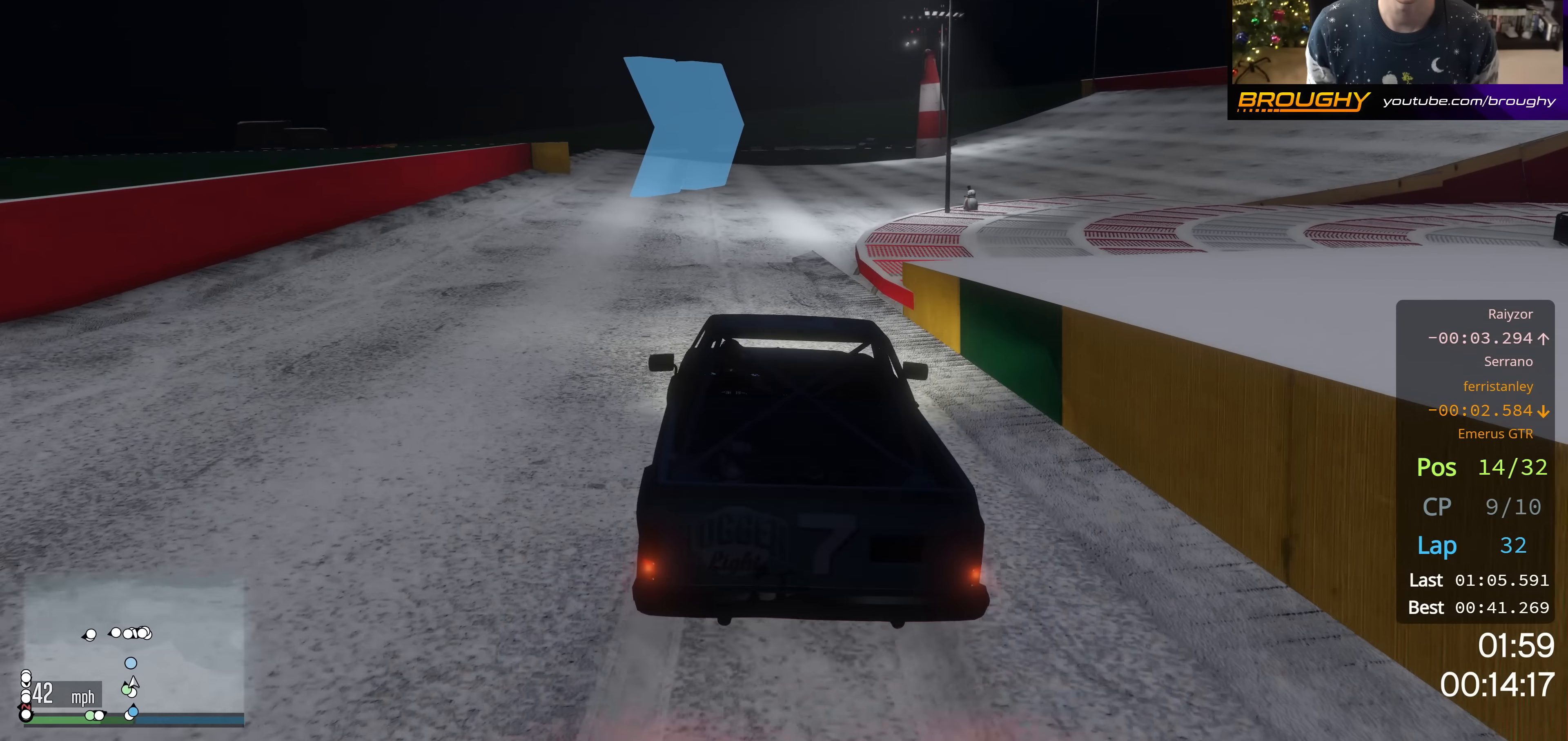
{"buttons": [], "left_stick": "center", "right_stick": "center", "events": [[167, "R2", "down"], [167, "left_stick", "right"], [401, "R2", "up"], [401, "left_stick", "center"]]}
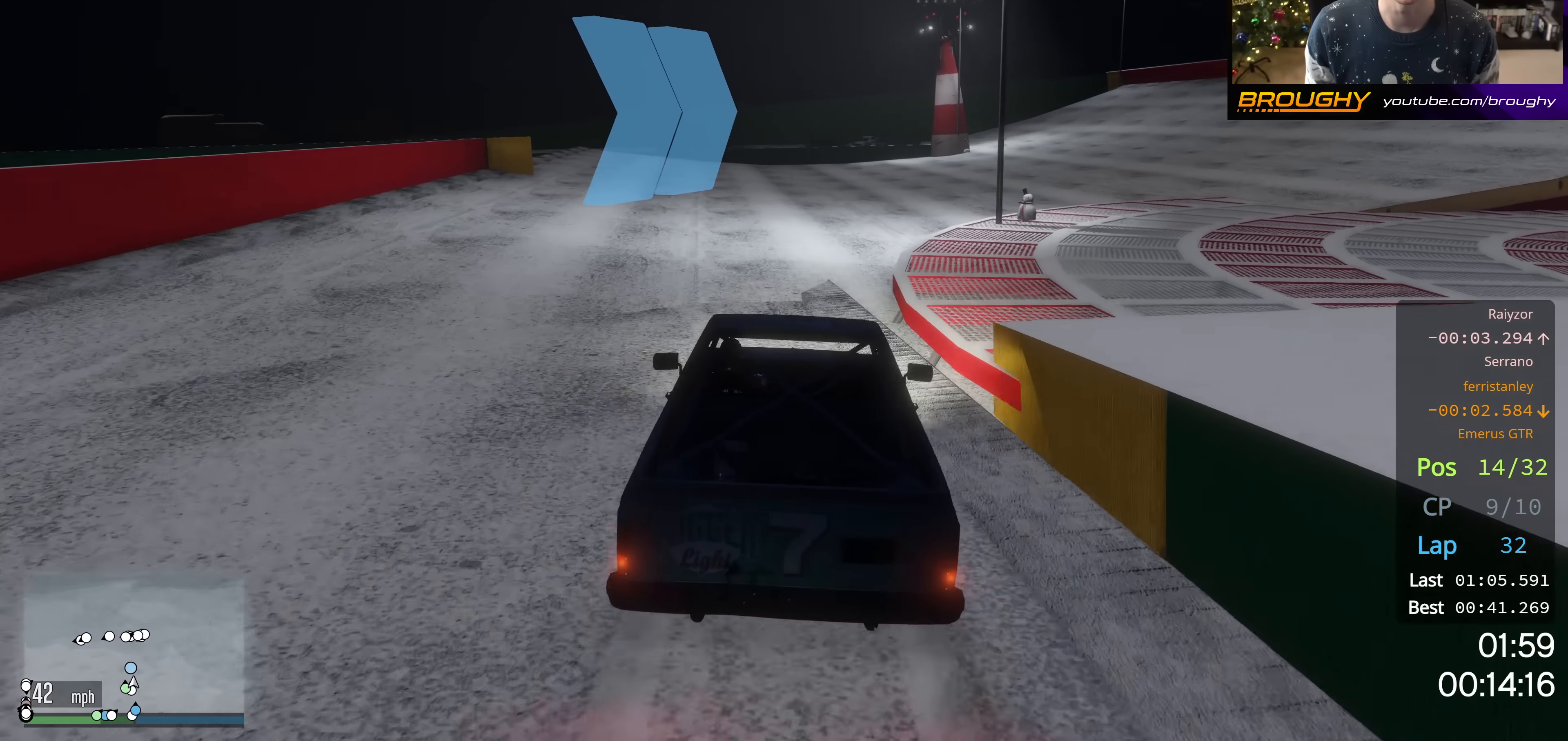
{"buttons": [], "left_stick": "right", "right_stick": "center", "events": [[150, "left_stick", "right"], [350, "R2", "down"], [484, "R2", "up"]]}
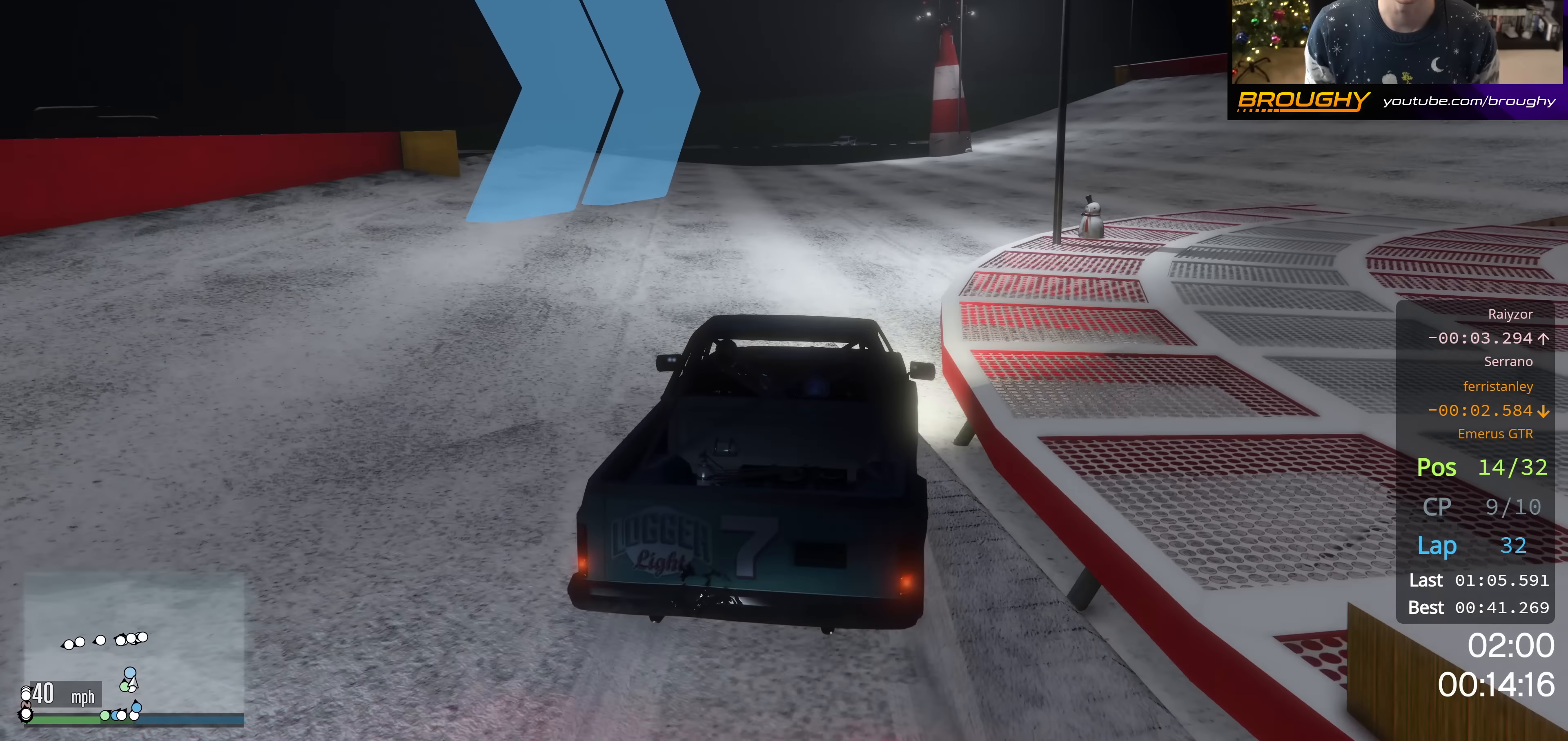
{"buttons": ["R2"], "left_stick": "right", "right_stick": "center", "events": [[467, "R2", "down"]]}
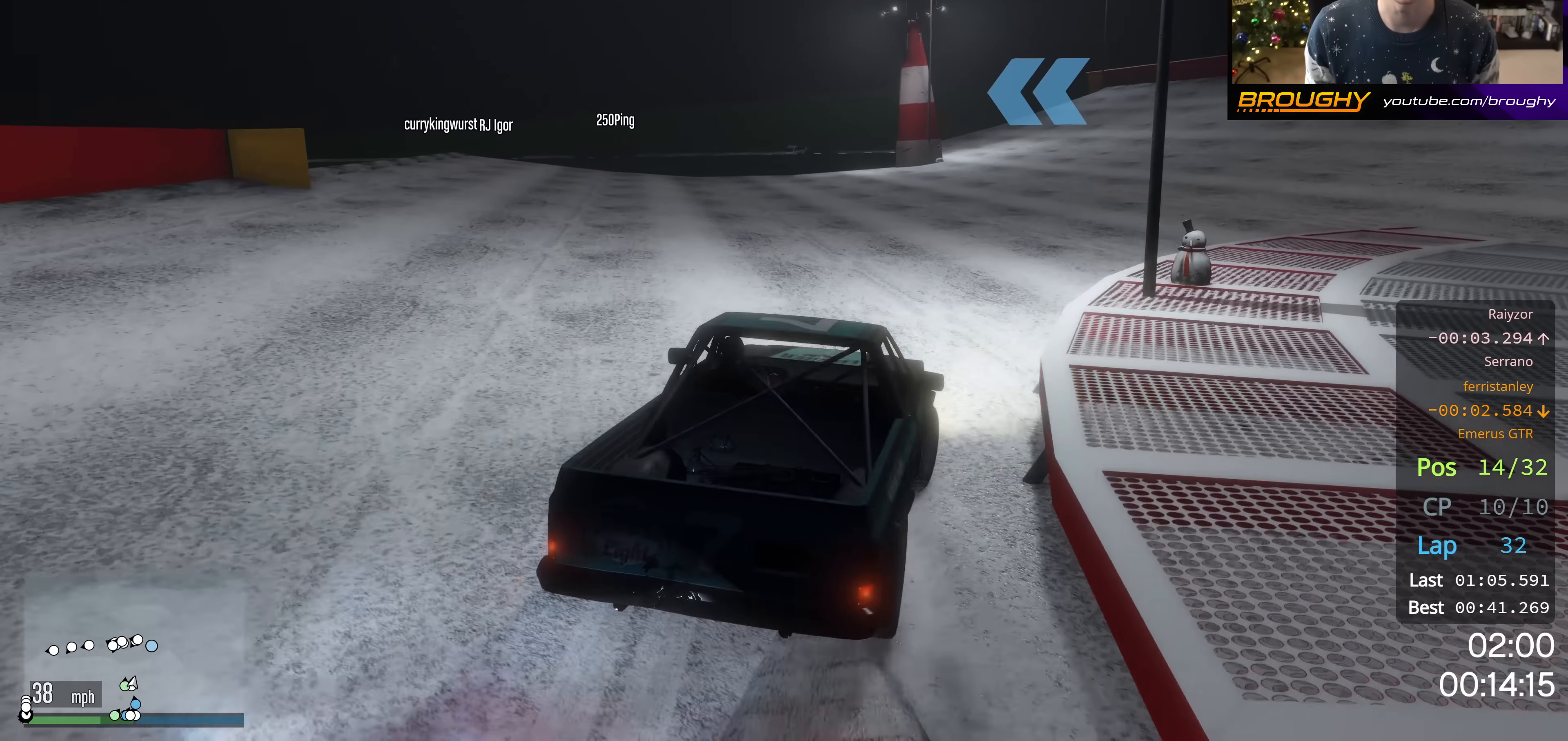
{"buttons": ["R2"], "left_stick": "right", "right_stick": "center", "events": [[150, "R2", "up"], [467, "R2", "down"]]}
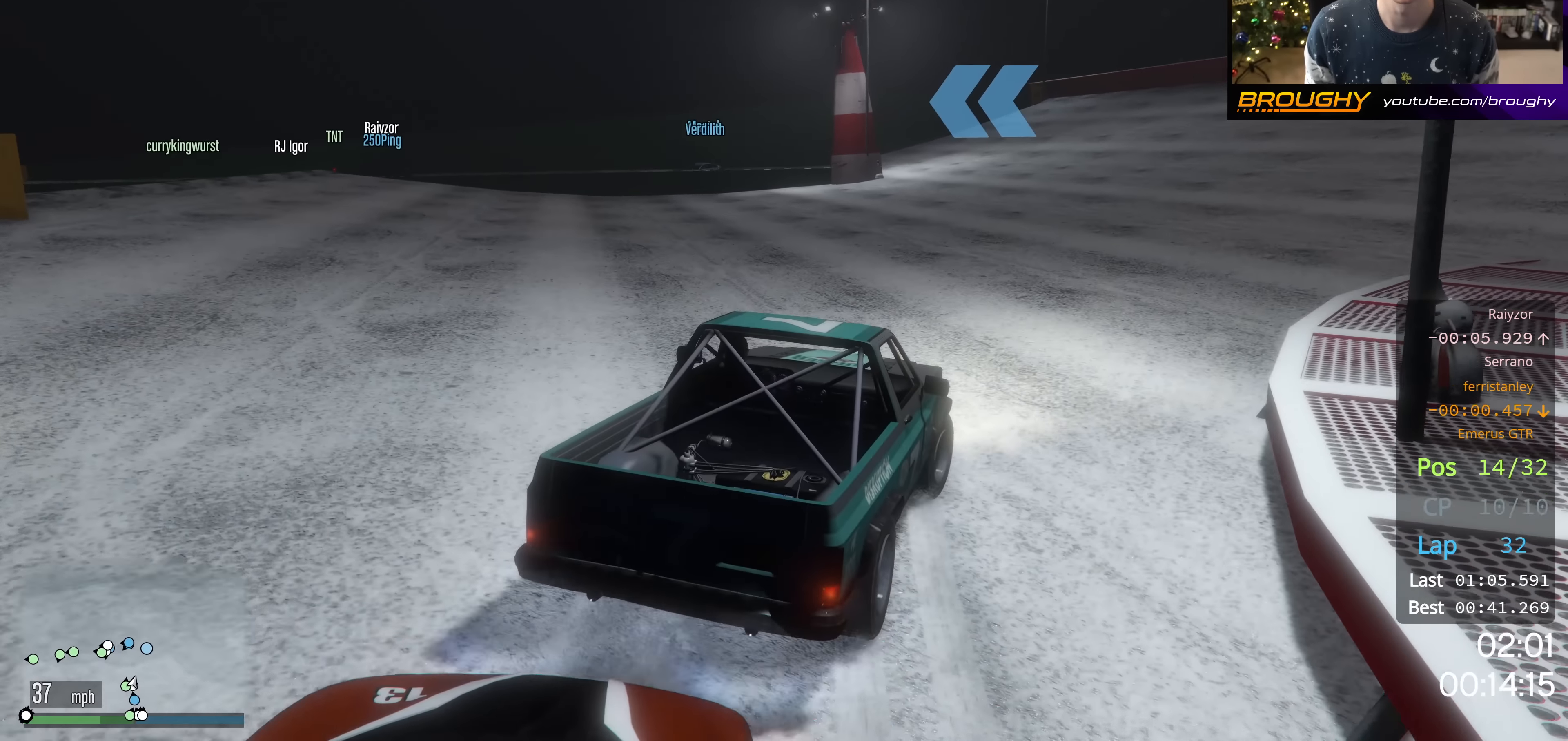
{"buttons": [], "left_stick": "right", "right_stick": "center", "events": [[34, "left_stick", "center"], [351, "R2", "up"], [450, "left_stick", "right"]]}